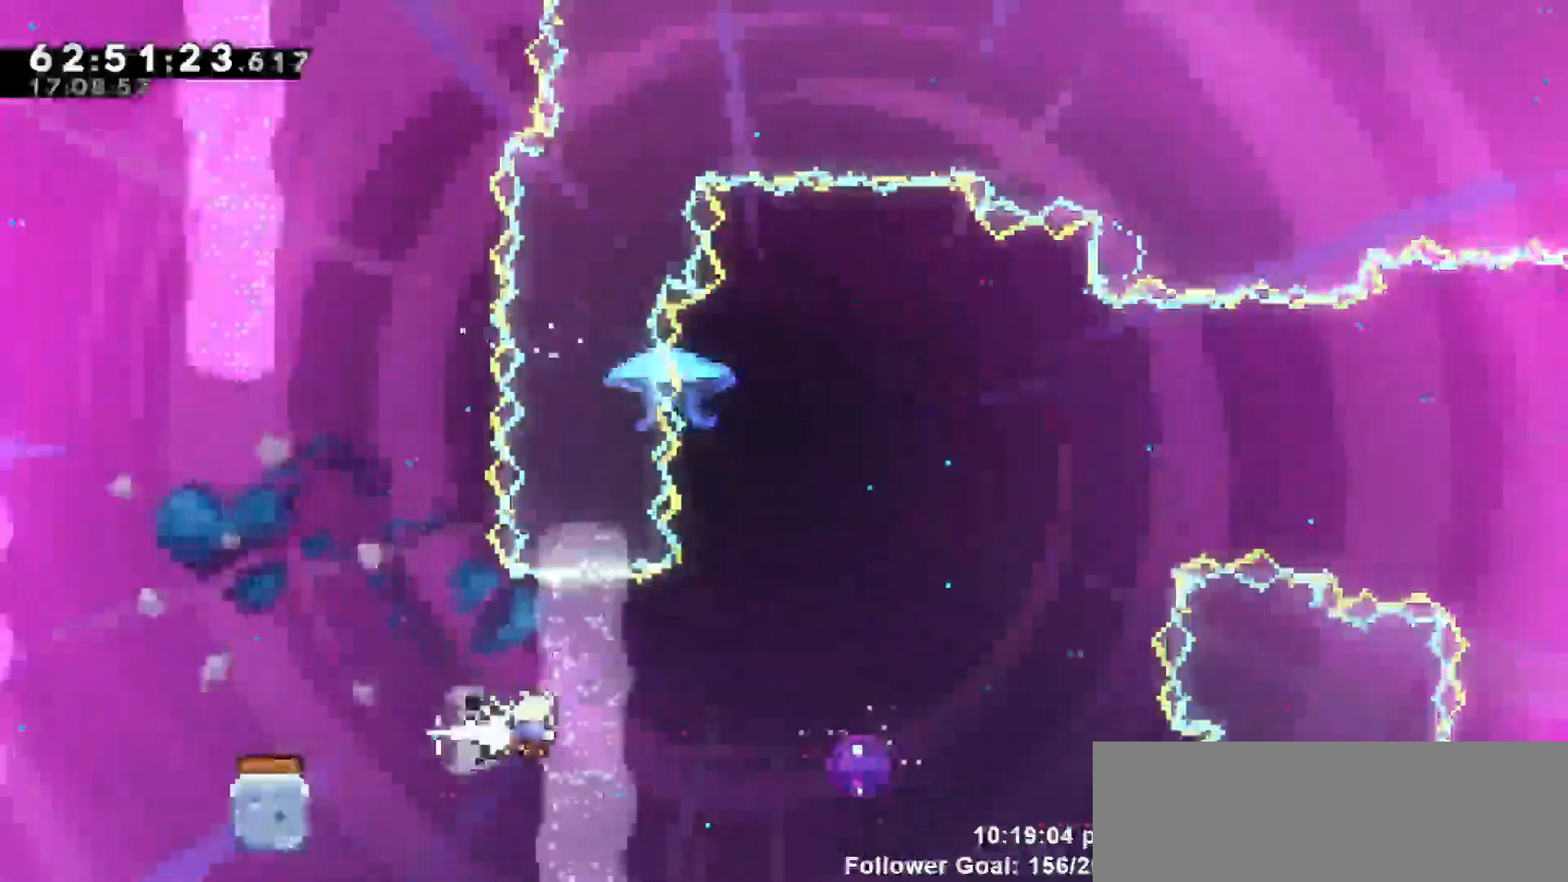
Gameplay with keyboard; each line is a JSON object with the keys held at the frame after it. "events" lists presses ("down") and releases ("up") of "dash", "demo", "down", "escape", "grab", "jump", "jump2", "left", "return", "right", "talk" and "up" between this image and that frame as [ms after this image, input, new state], when the widget could be followed in between. No other keys are recorded. Mouse input is not recorded. Key names are as the overlay labels them; some are game actions (e.g. jump) rather than physical keys.
{"keys": ["up"], "events": [[83, "dash", "up"], [417, "up", "down"], [467, "right", "up"]]}
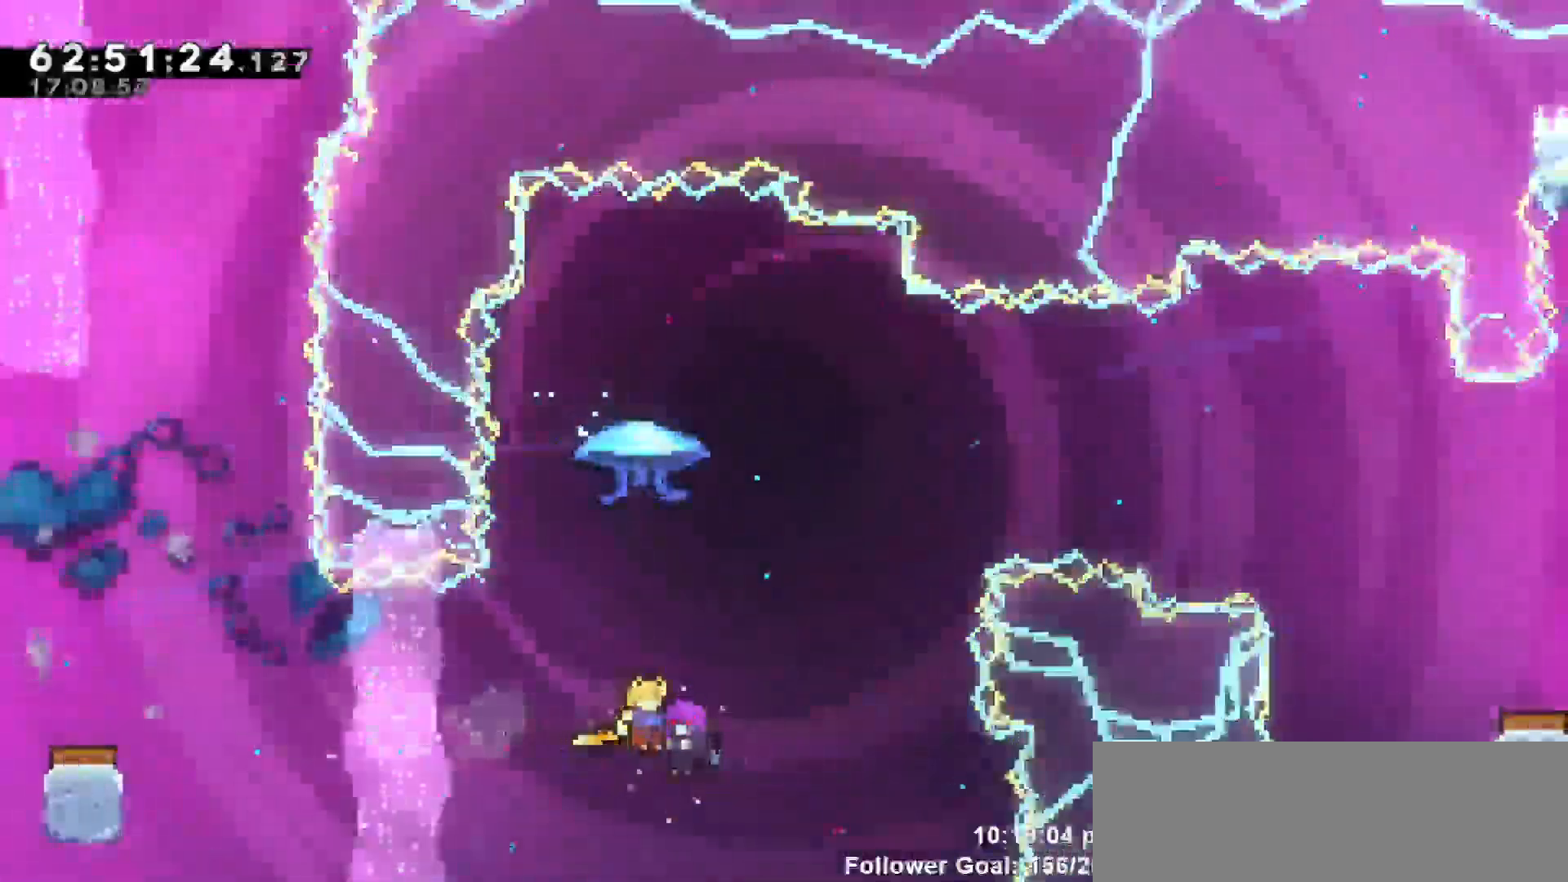
{"keys": ["grab", "right", "up"], "events": [[283, "grab", "down"], [283, "right", "down"]]}
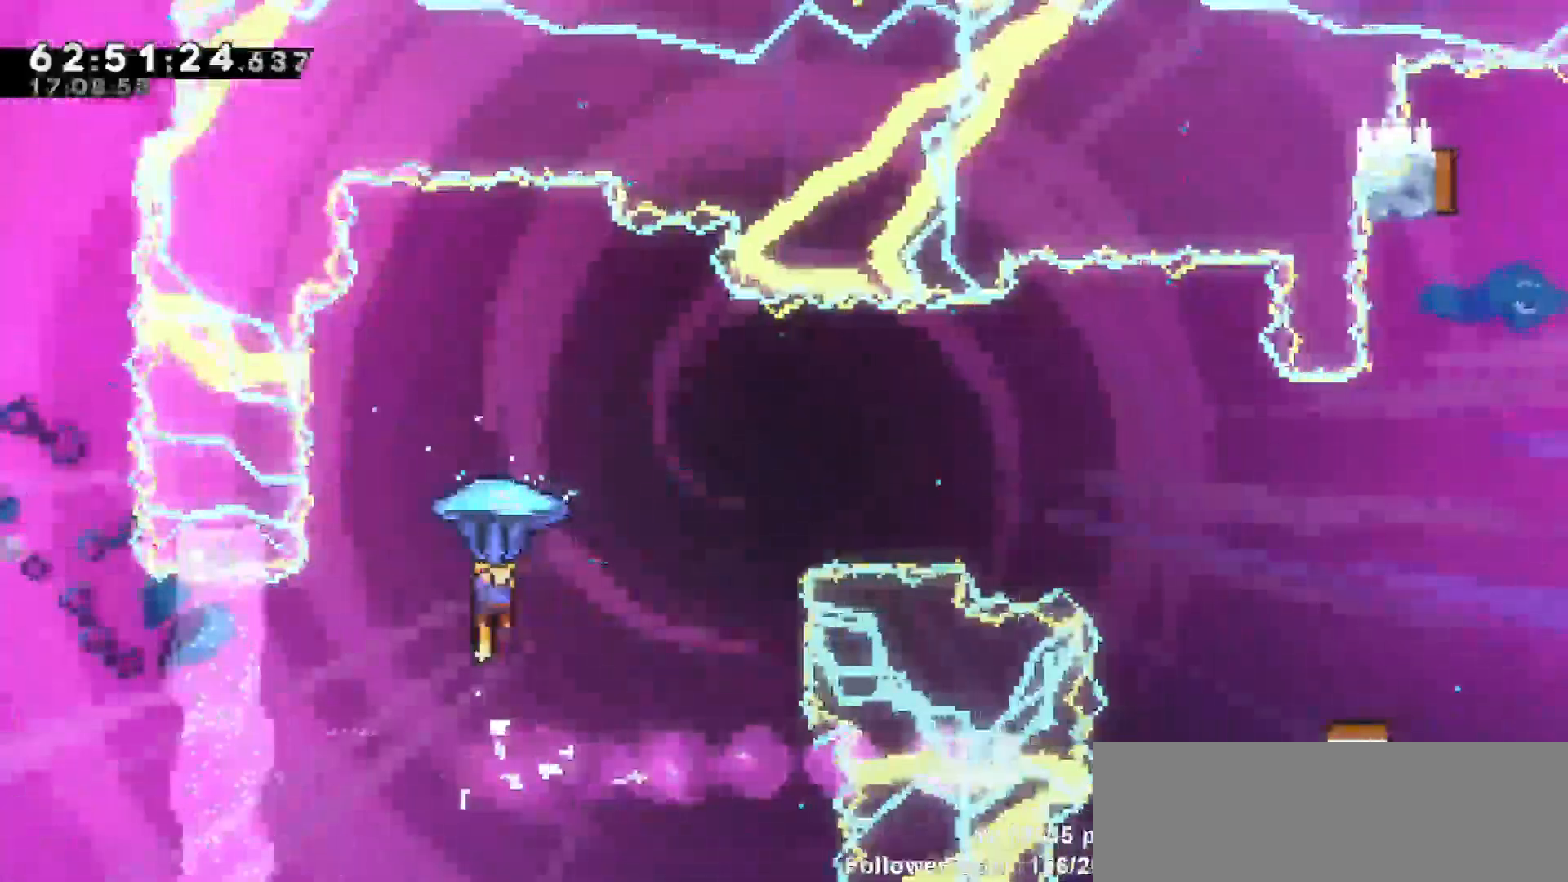
{"keys": ["grab"]}
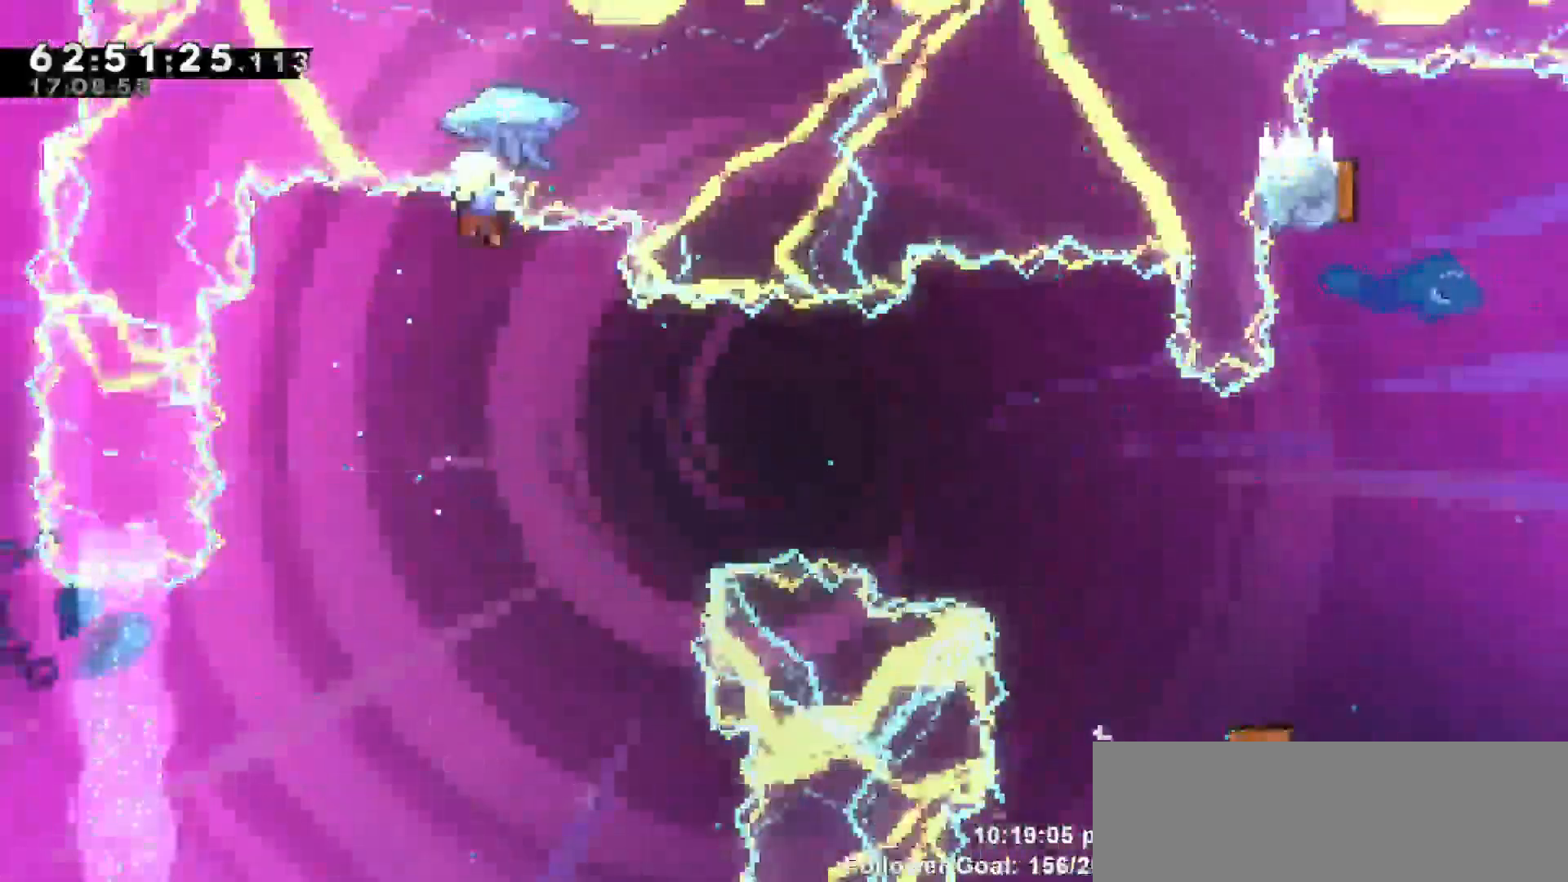
{"keys": ["grab"]}
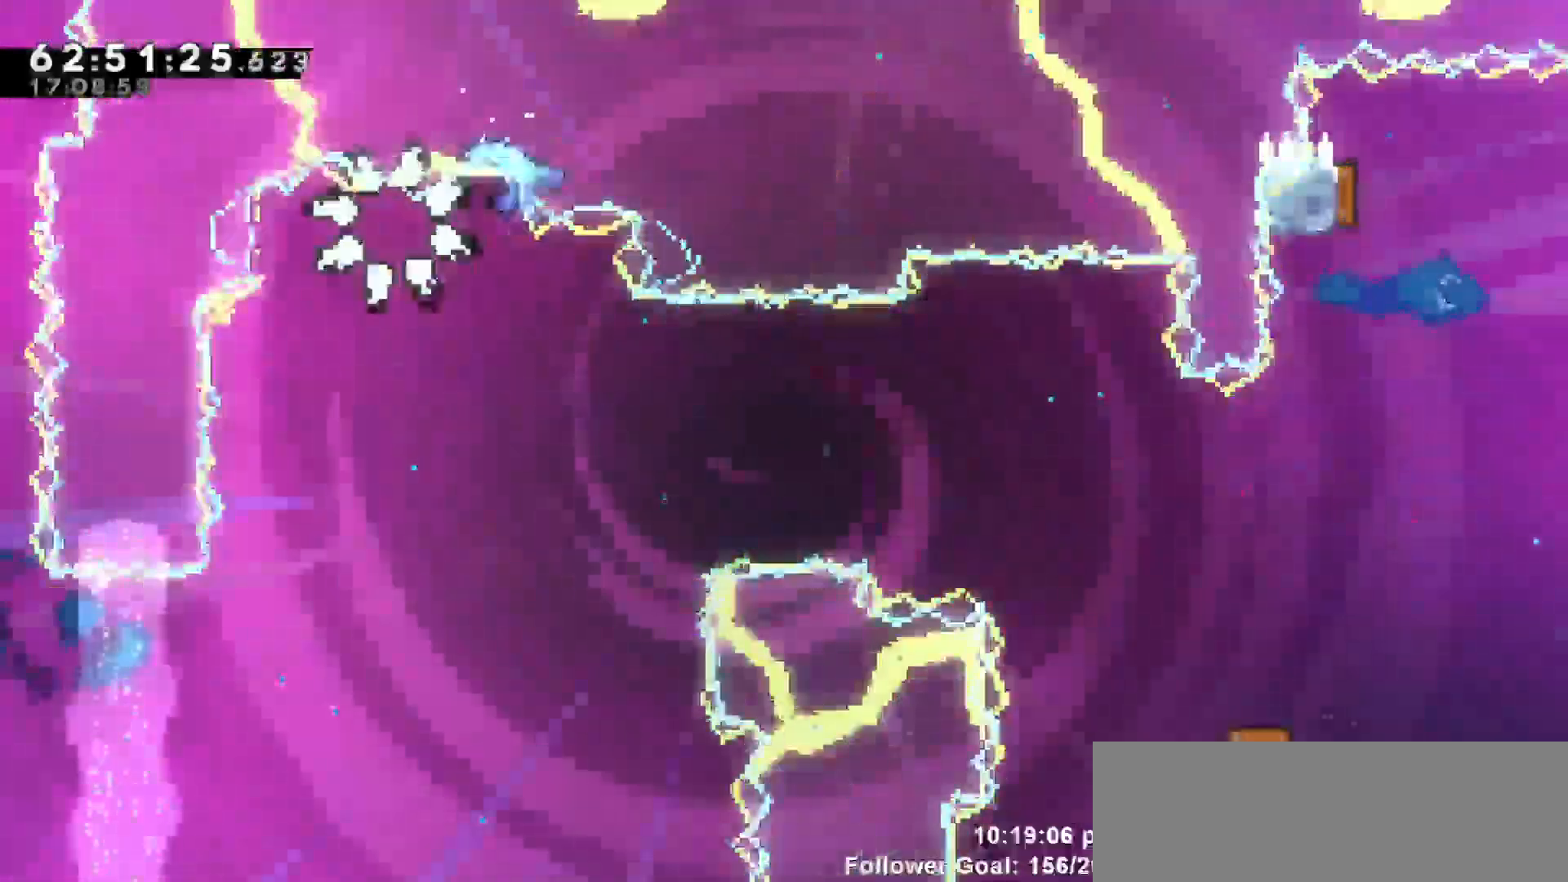
{"keys": [], "events": [[200, "grab", "up"]]}
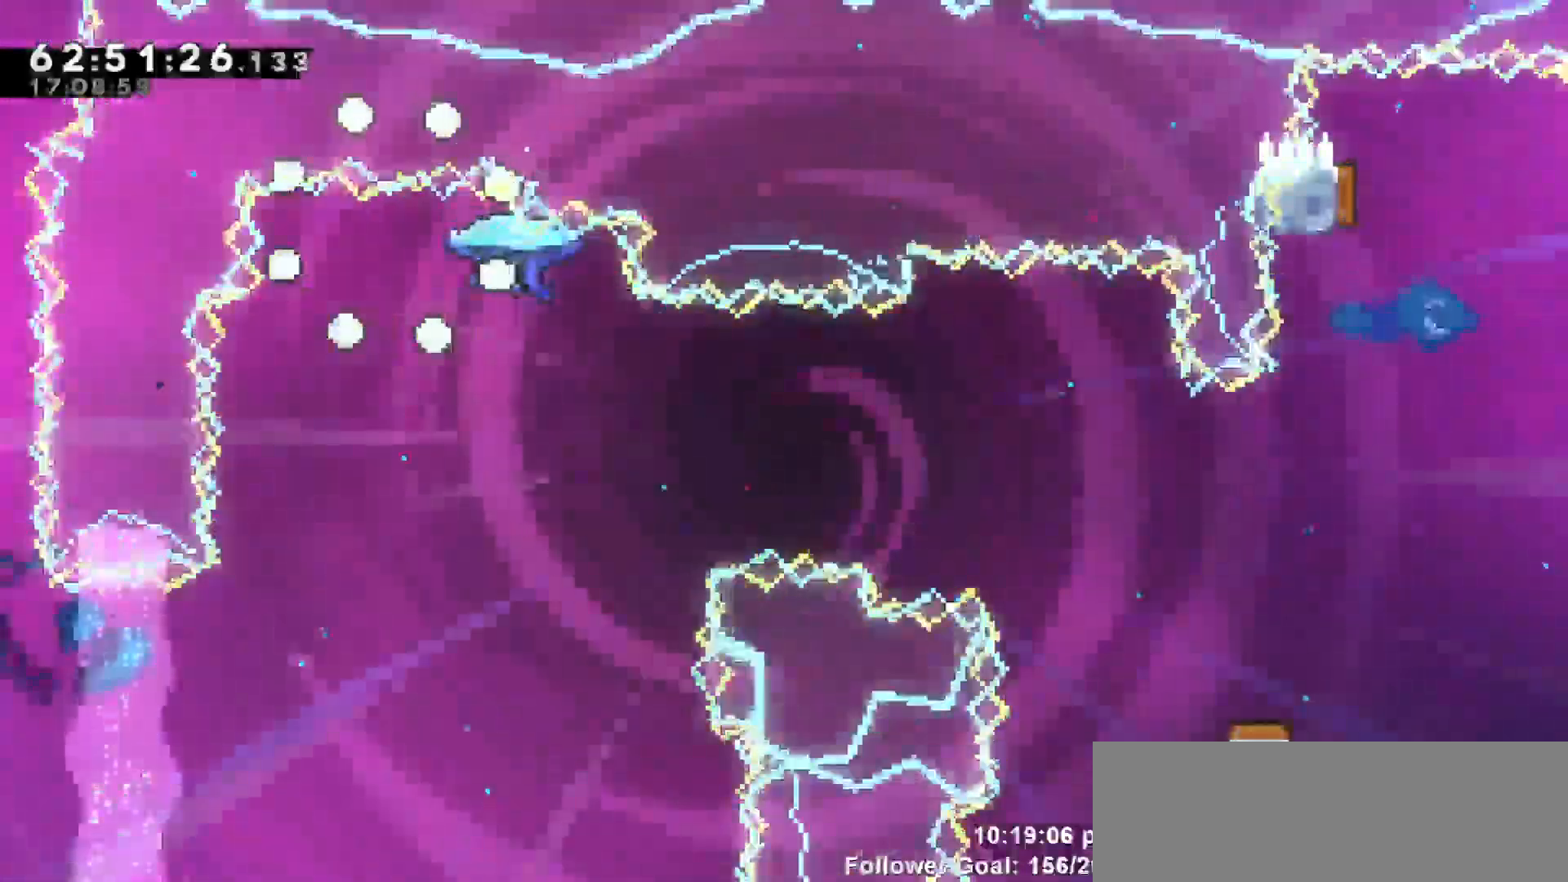
{"keys": [], "events": []}
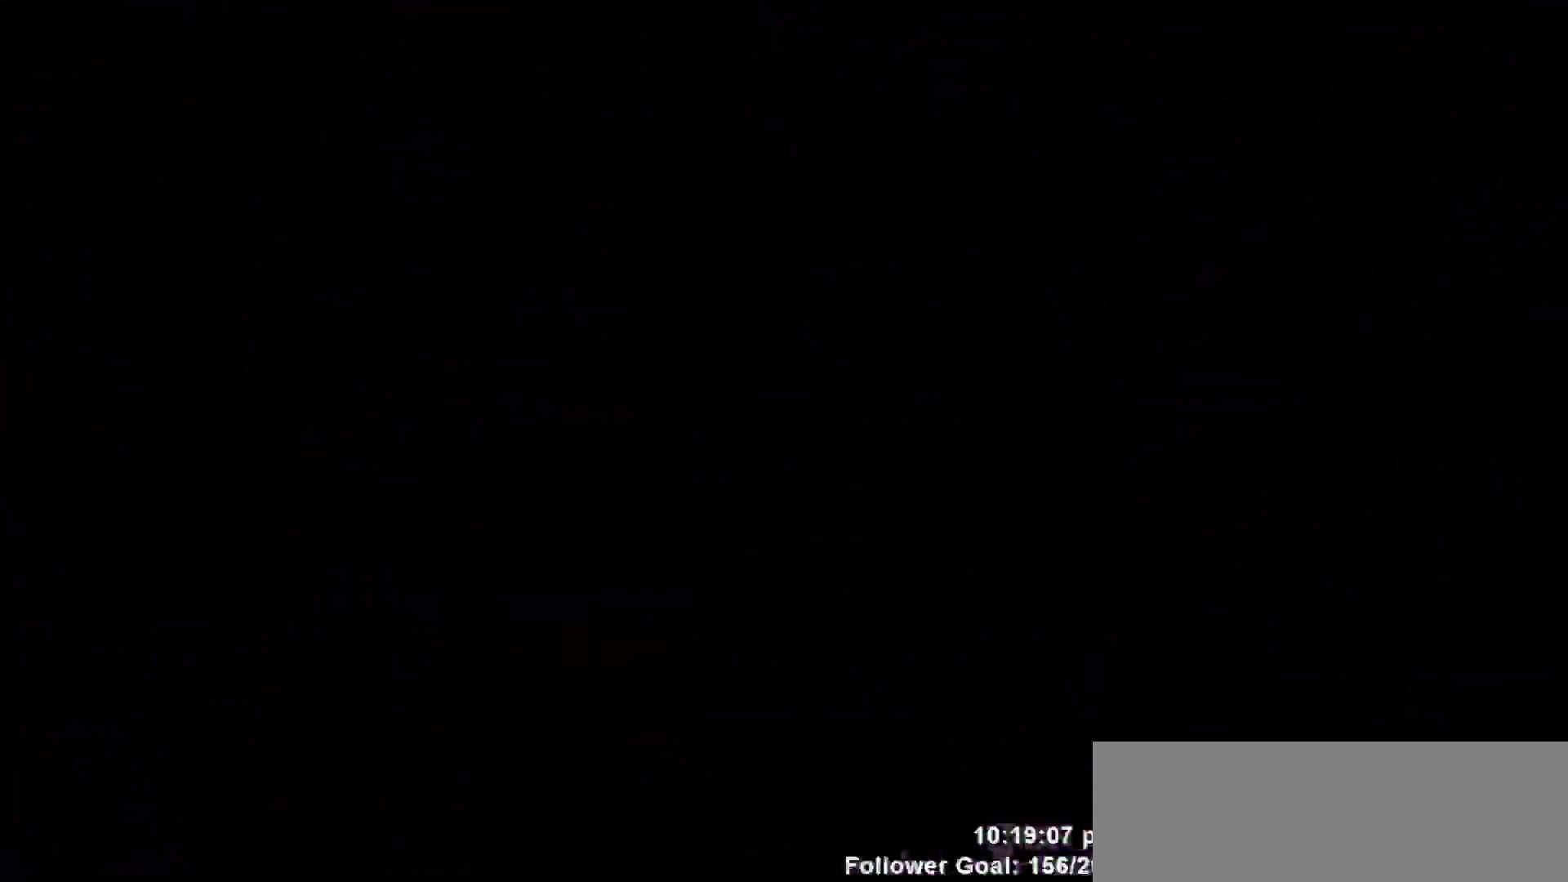
{"keys": [], "events": []}
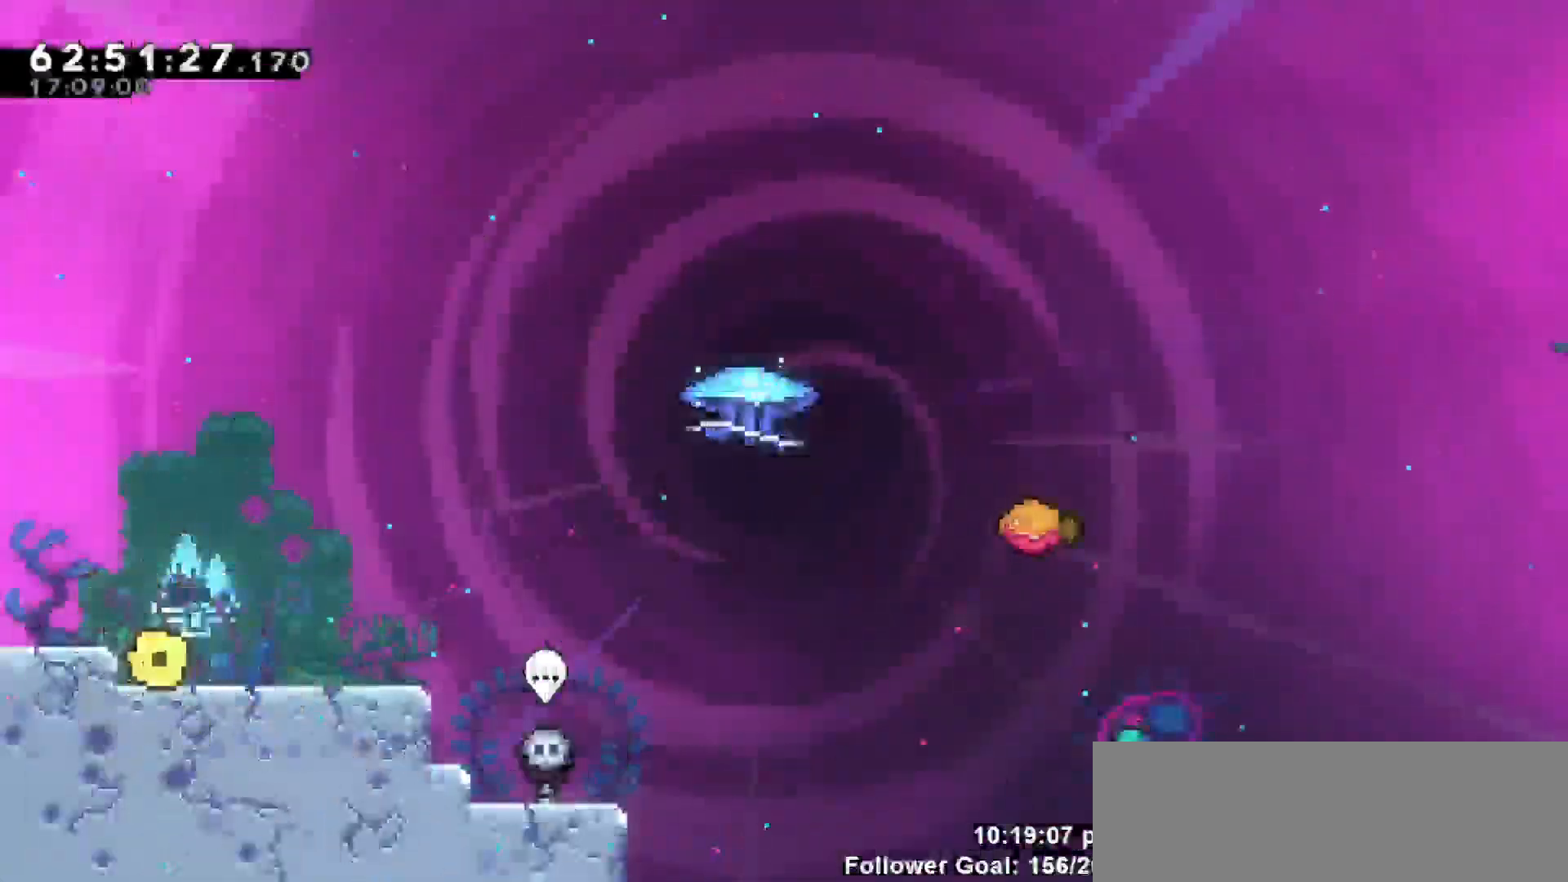
{"keys": [], "events": []}
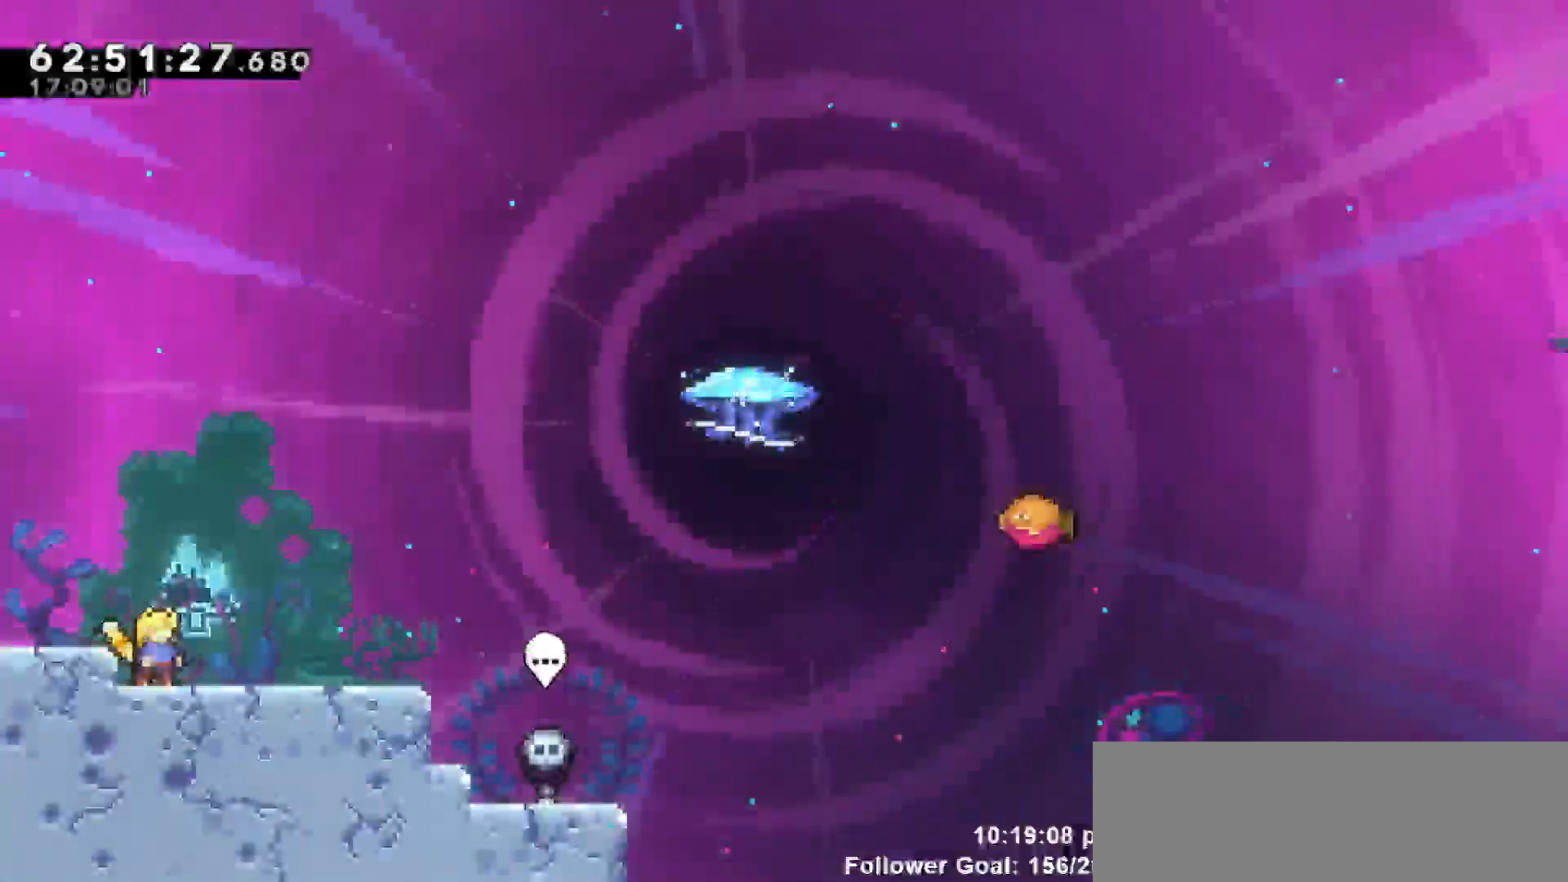
{"keys": [], "events": []}
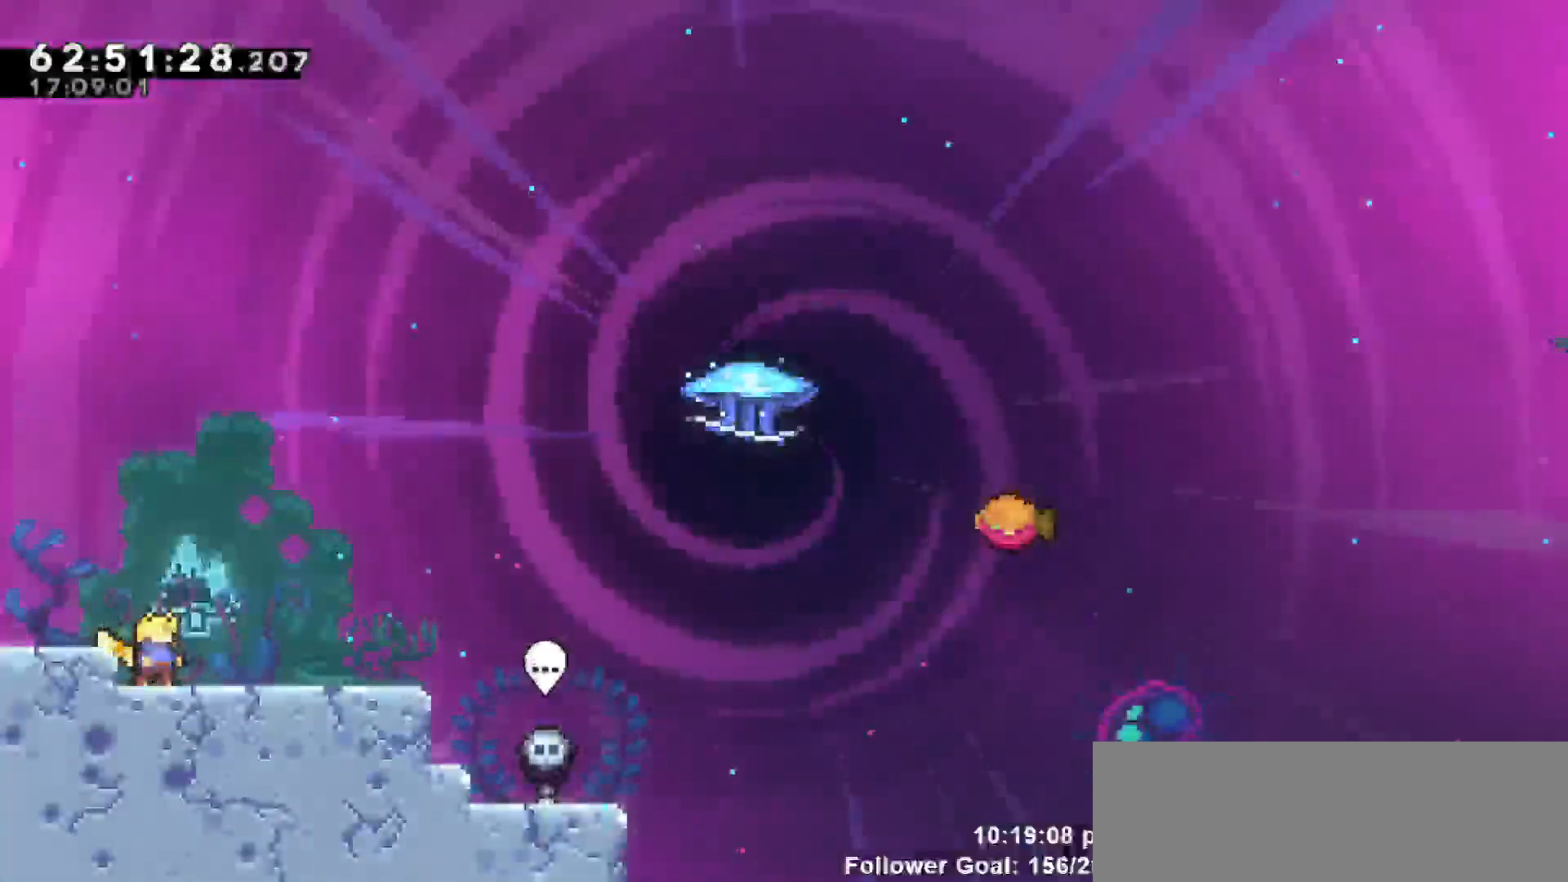
{"keys": [], "events": []}
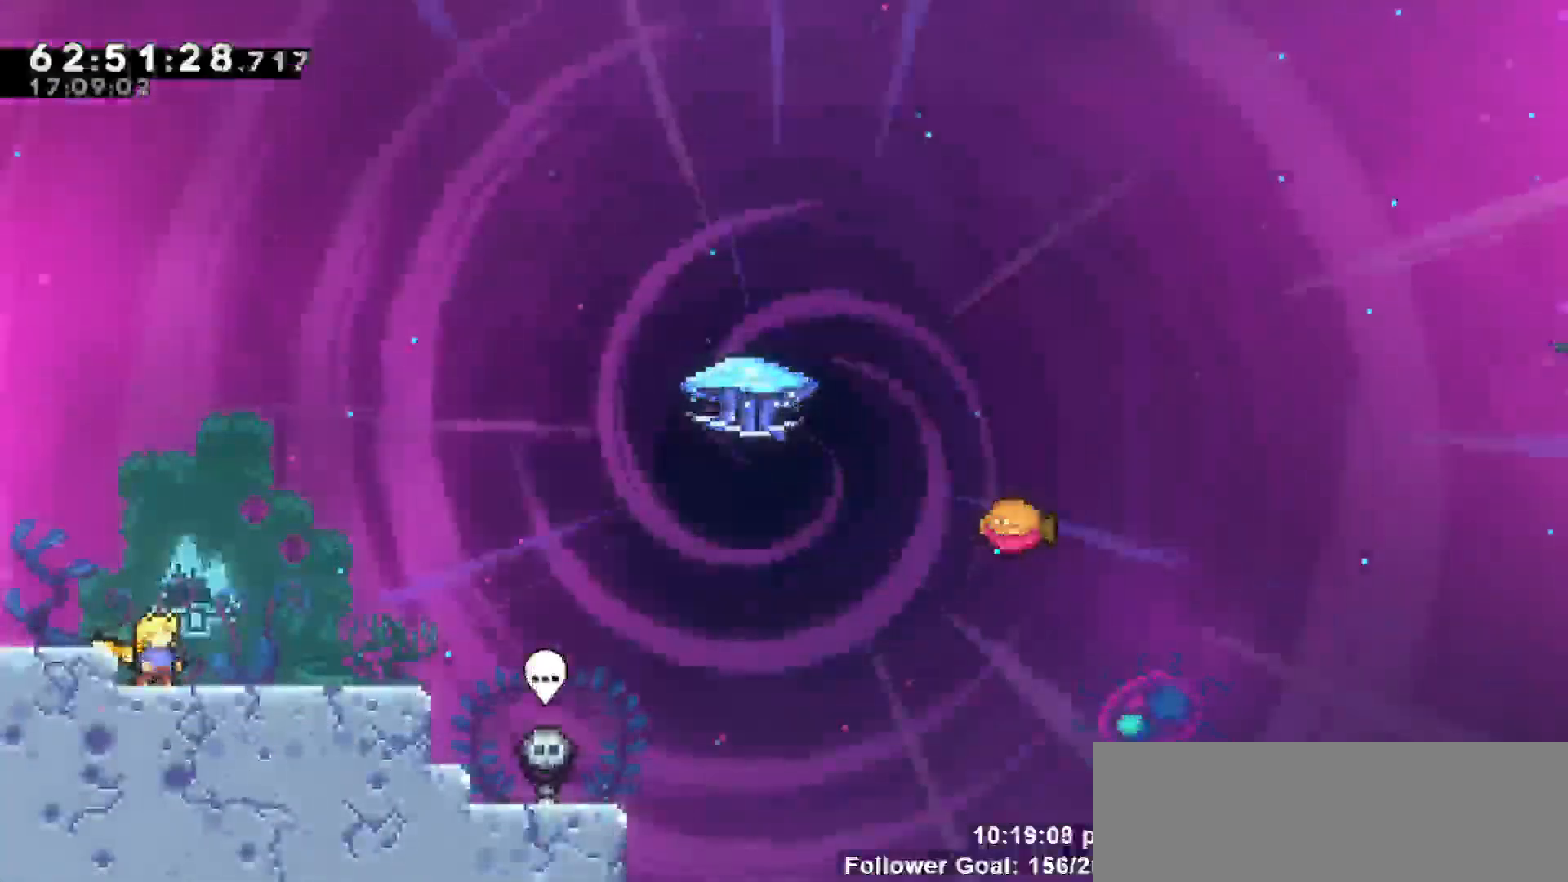
{"keys": [], "events": []}
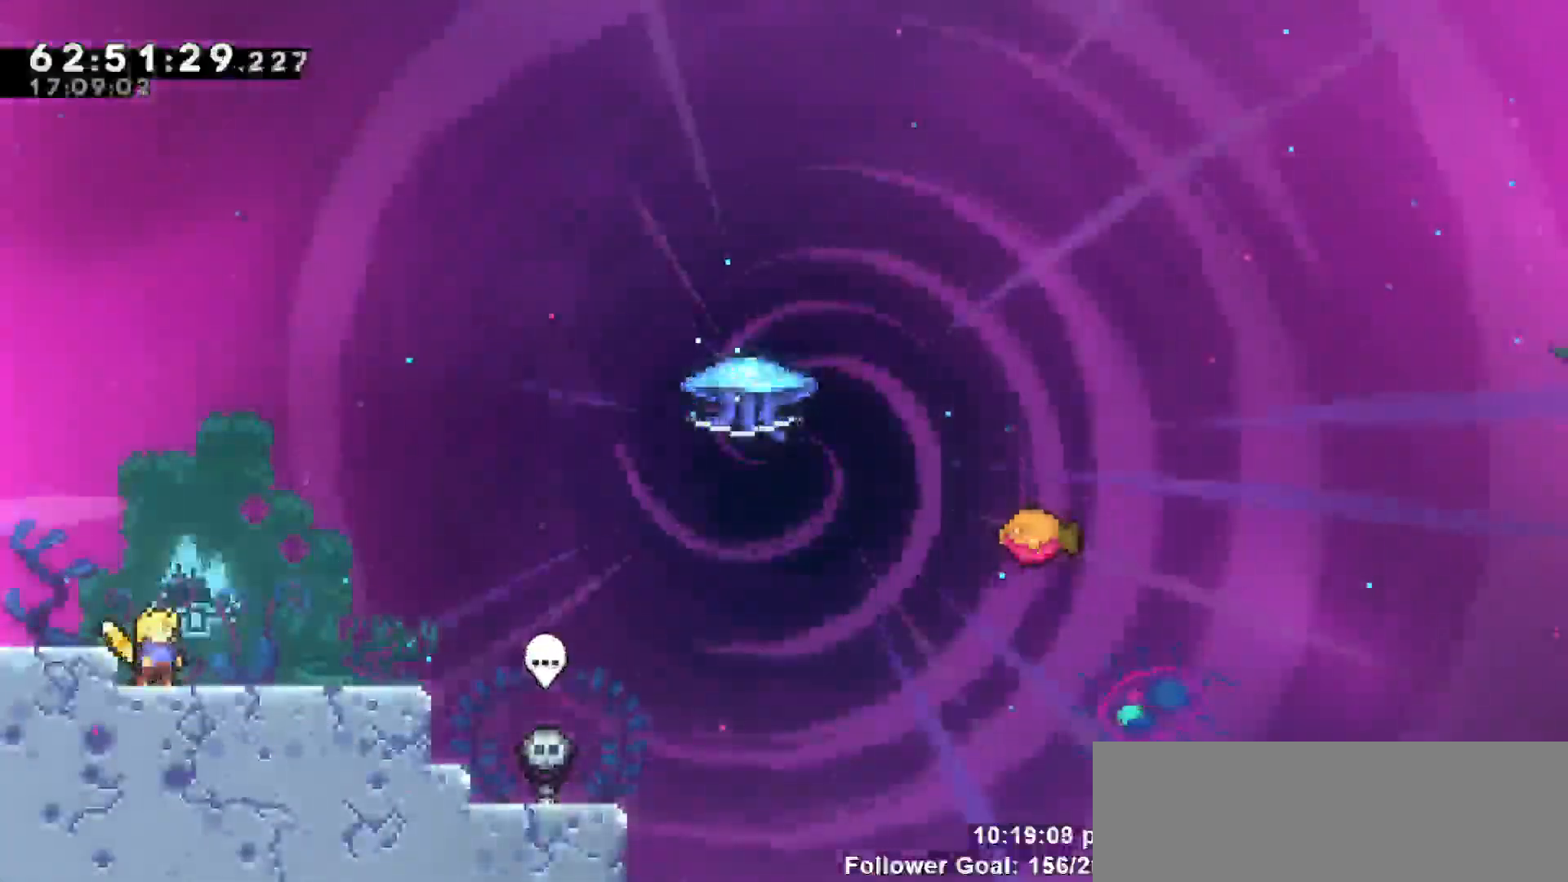
{"keys": [], "events": []}
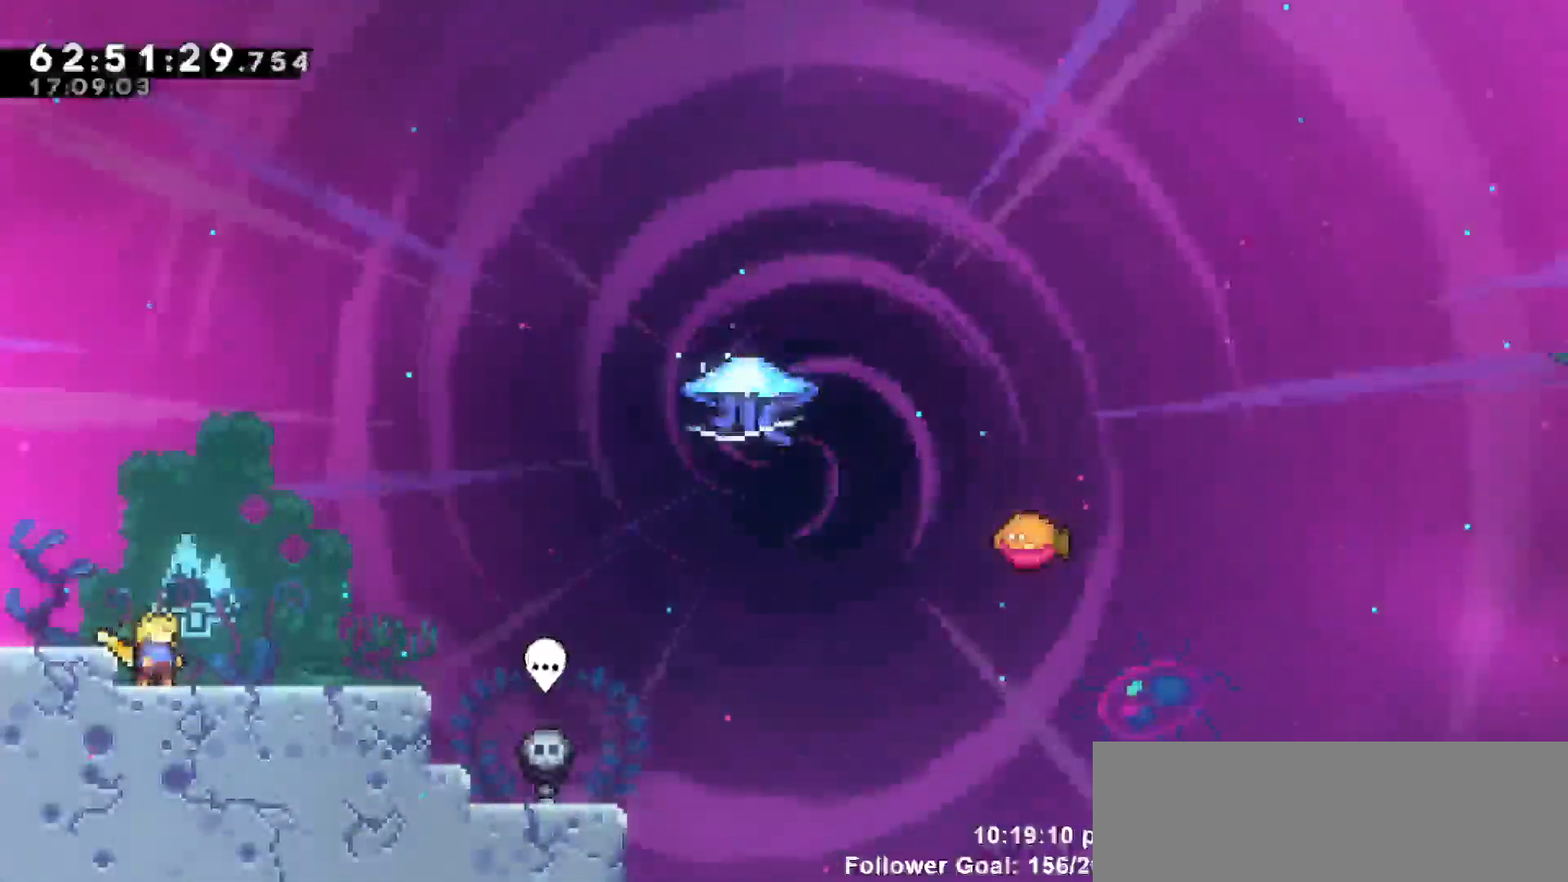
{"keys": ["right"], "events": [[500, "right", "down"]]}
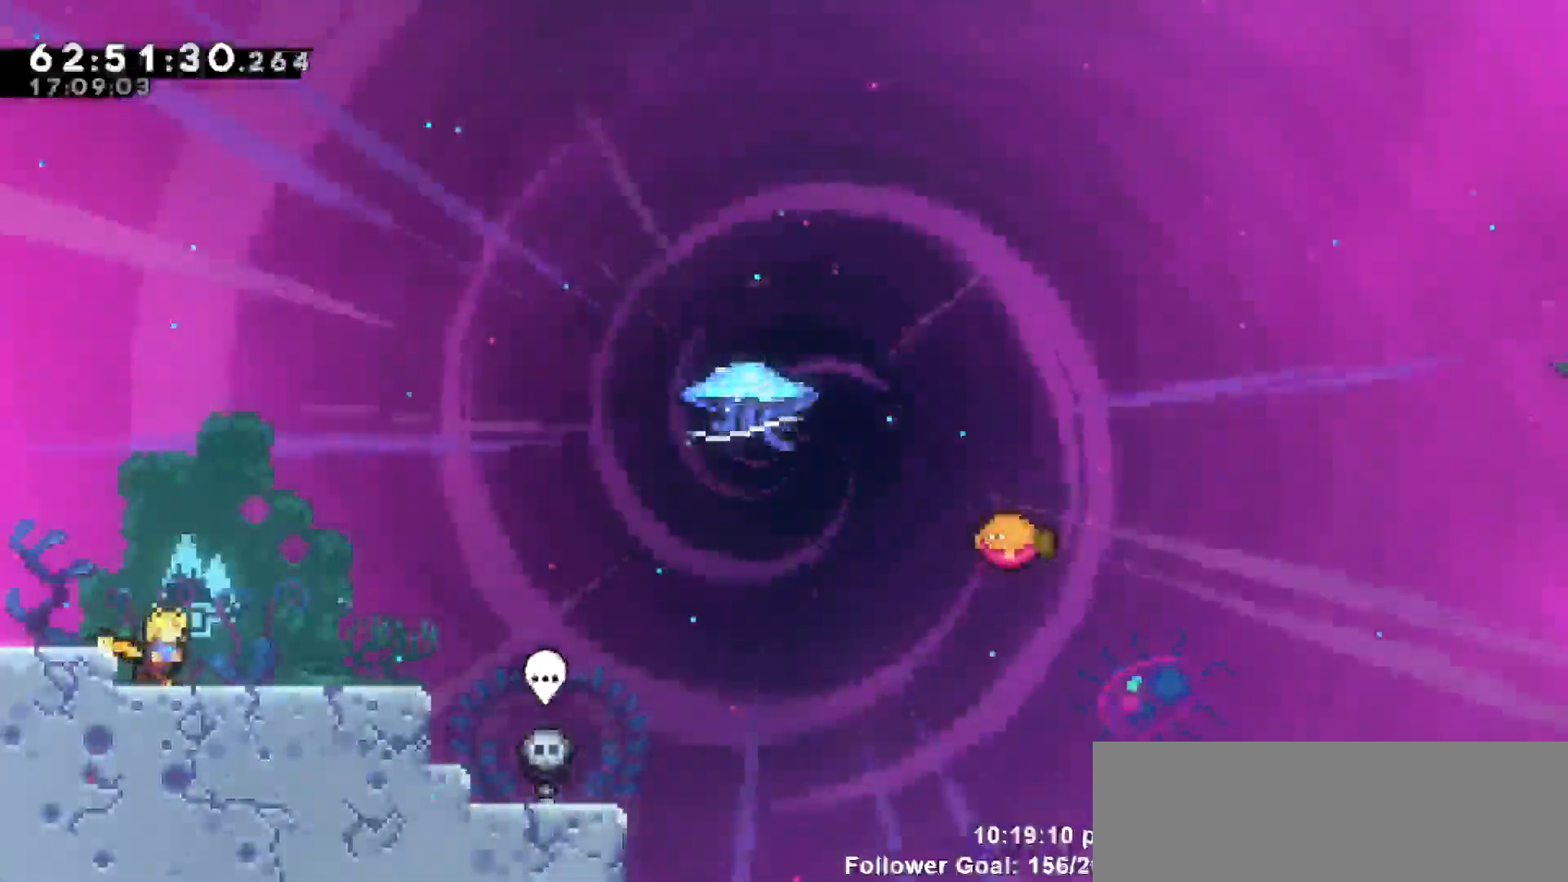
{"keys": ["jump", "right"], "events": [[333, "jump", "down"]]}
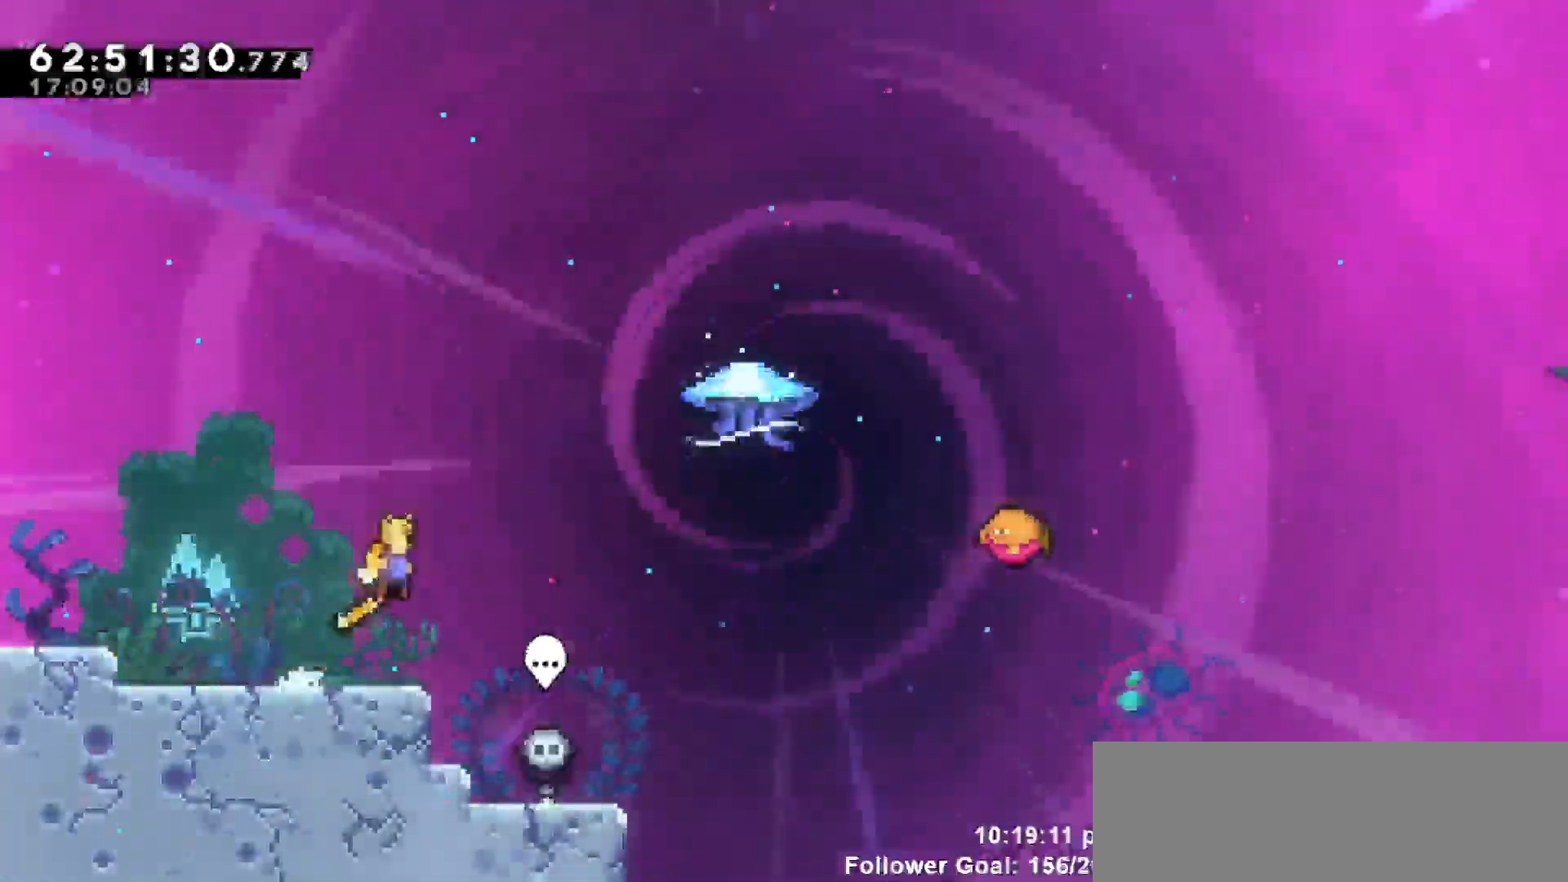
{"keys": ["dash", "right", "up"], "events": [[217, "jump", "up"], [350, "right", "up"], [400, "dash", "down"], [400, "right", "down"], [400, "up", "down"]]}
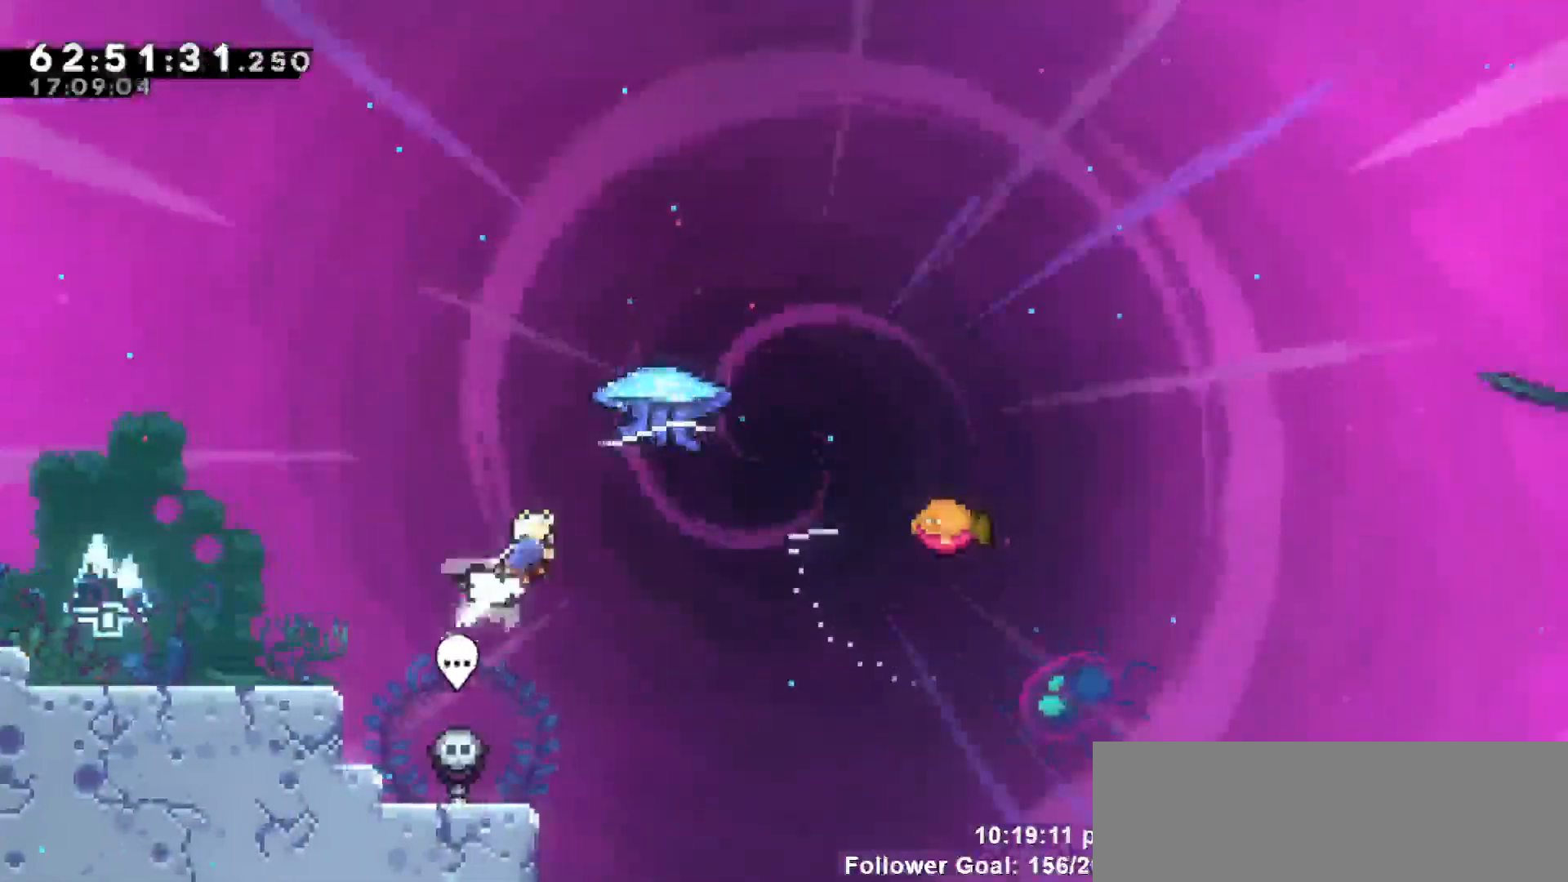
{"keys": ["grab", "right"], "events": [[83, "dash", "up"], [133, "grab", "down"], [367, "up", "up"]]}
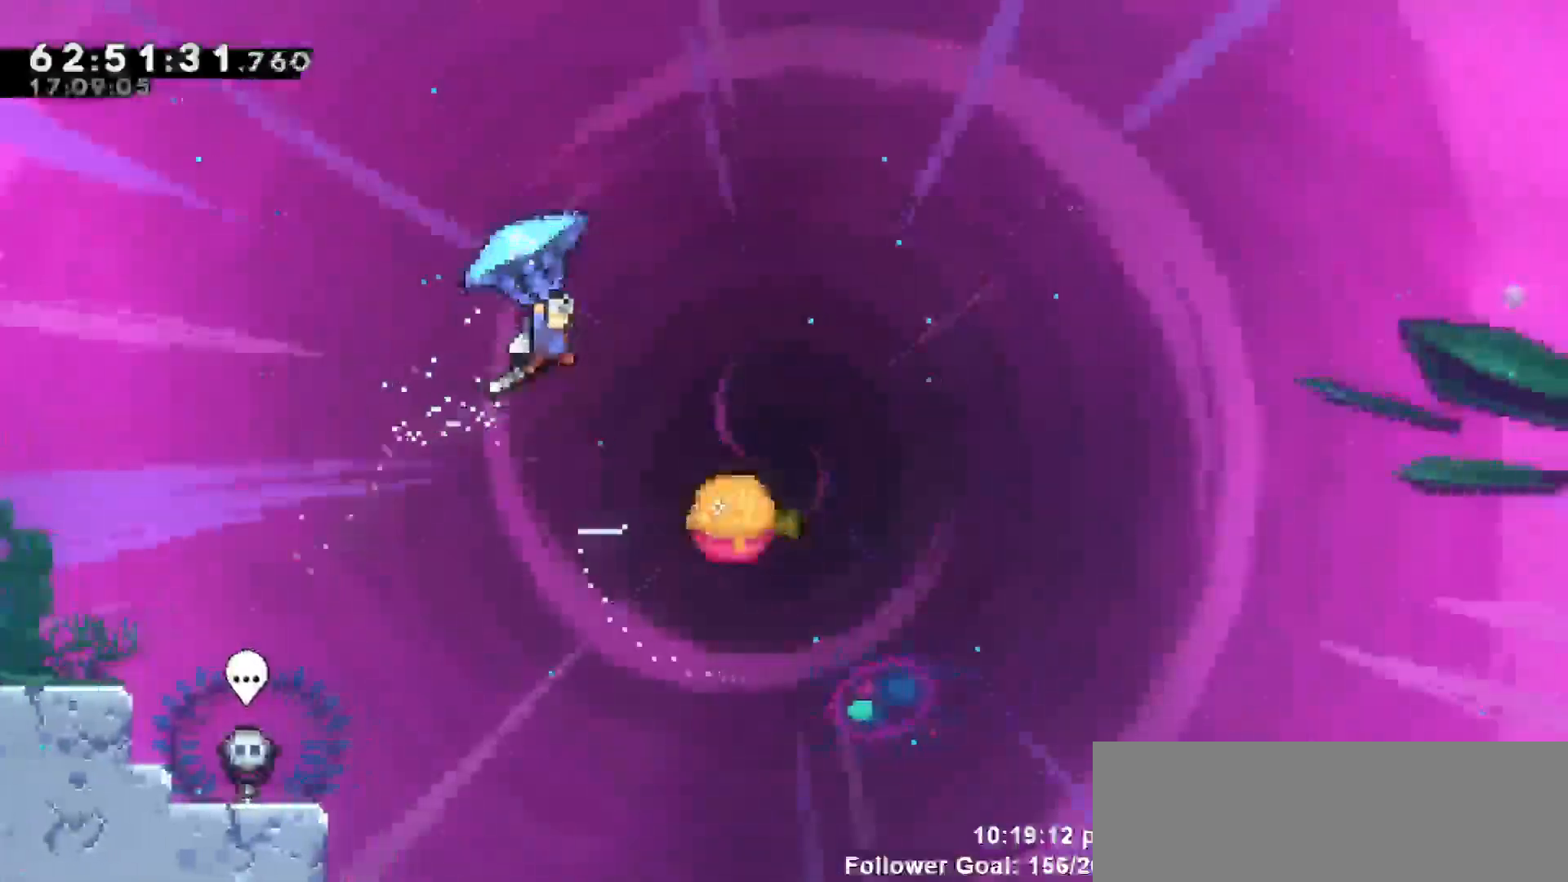
{"keys": ["grab"], "events": [[300, "right", "up"]]}
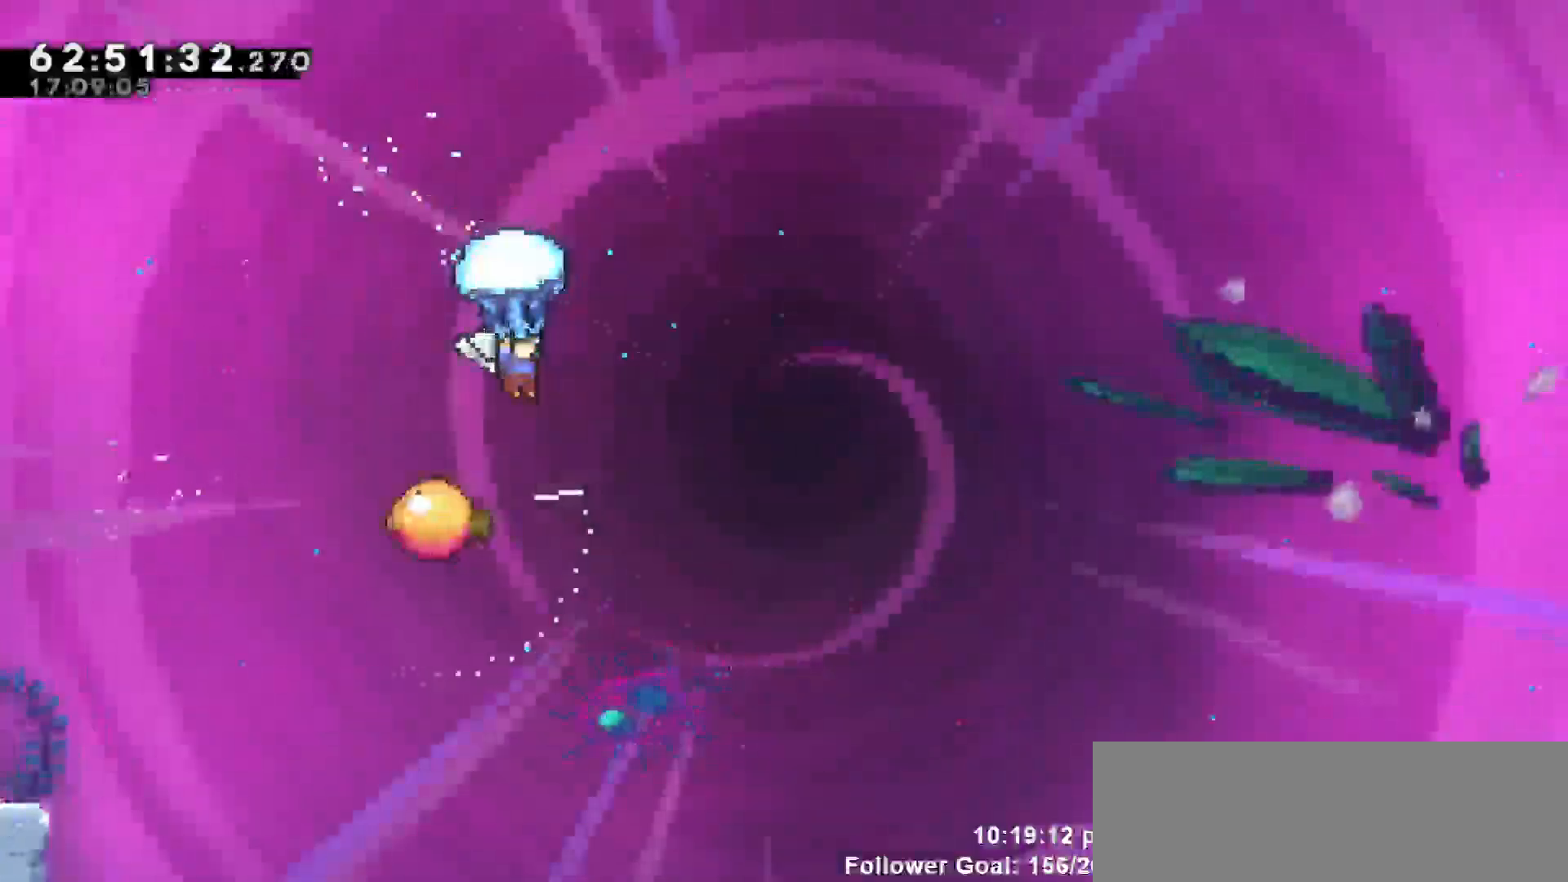
{"keys": ["grab"], "events": []}
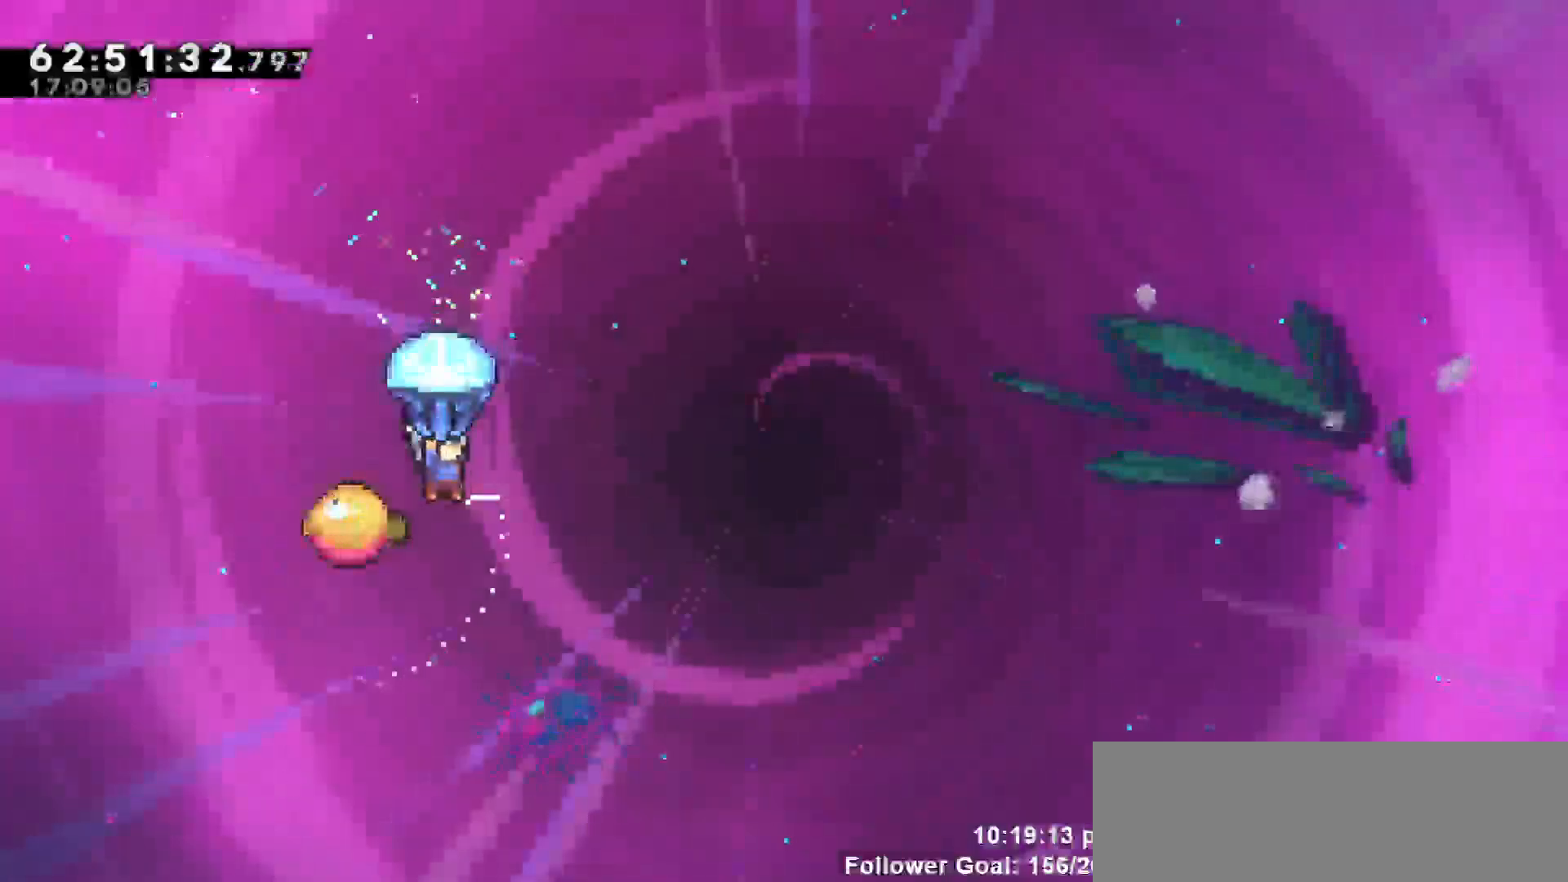
{"keys": ["grab", "right"], "events": [[317, "right", "down"]]}
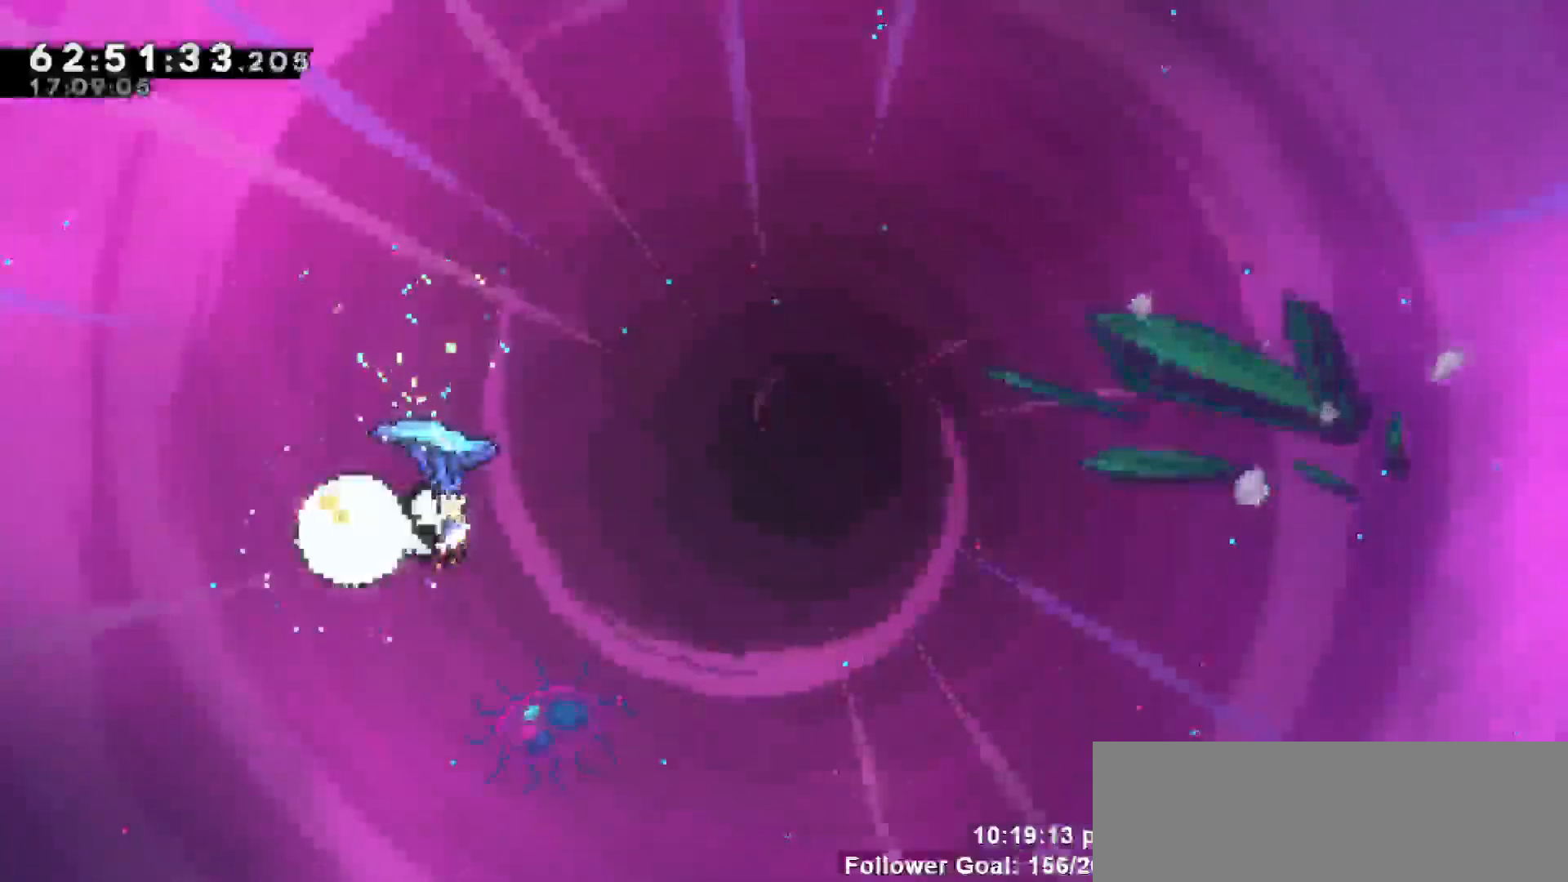
{"keys": ["grab", "right"], "events": []}
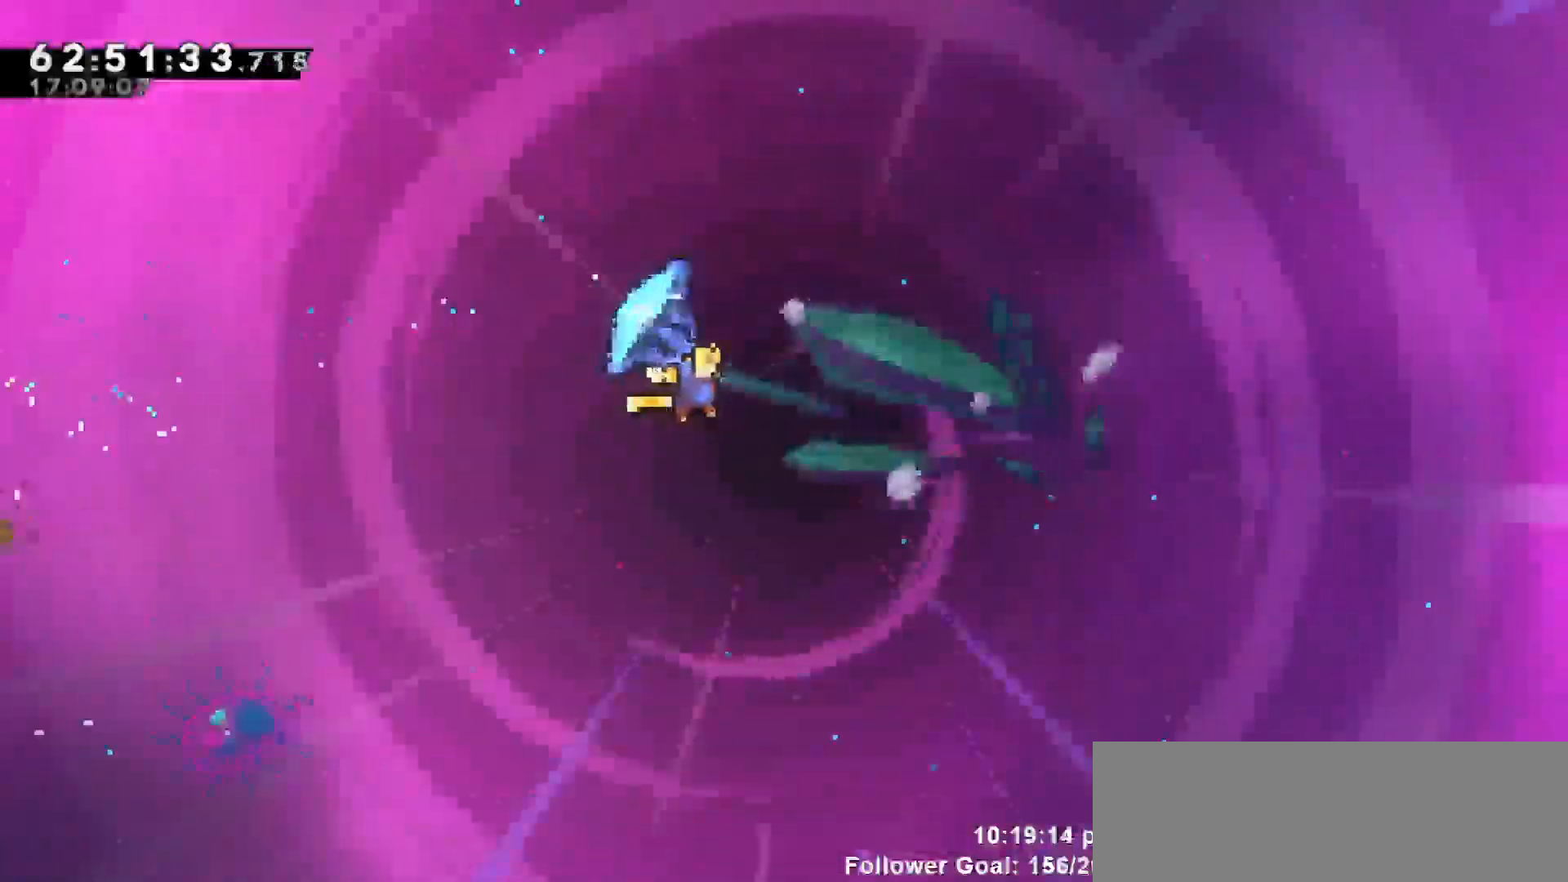
{"keys": ["grab", "right"], "events": []}
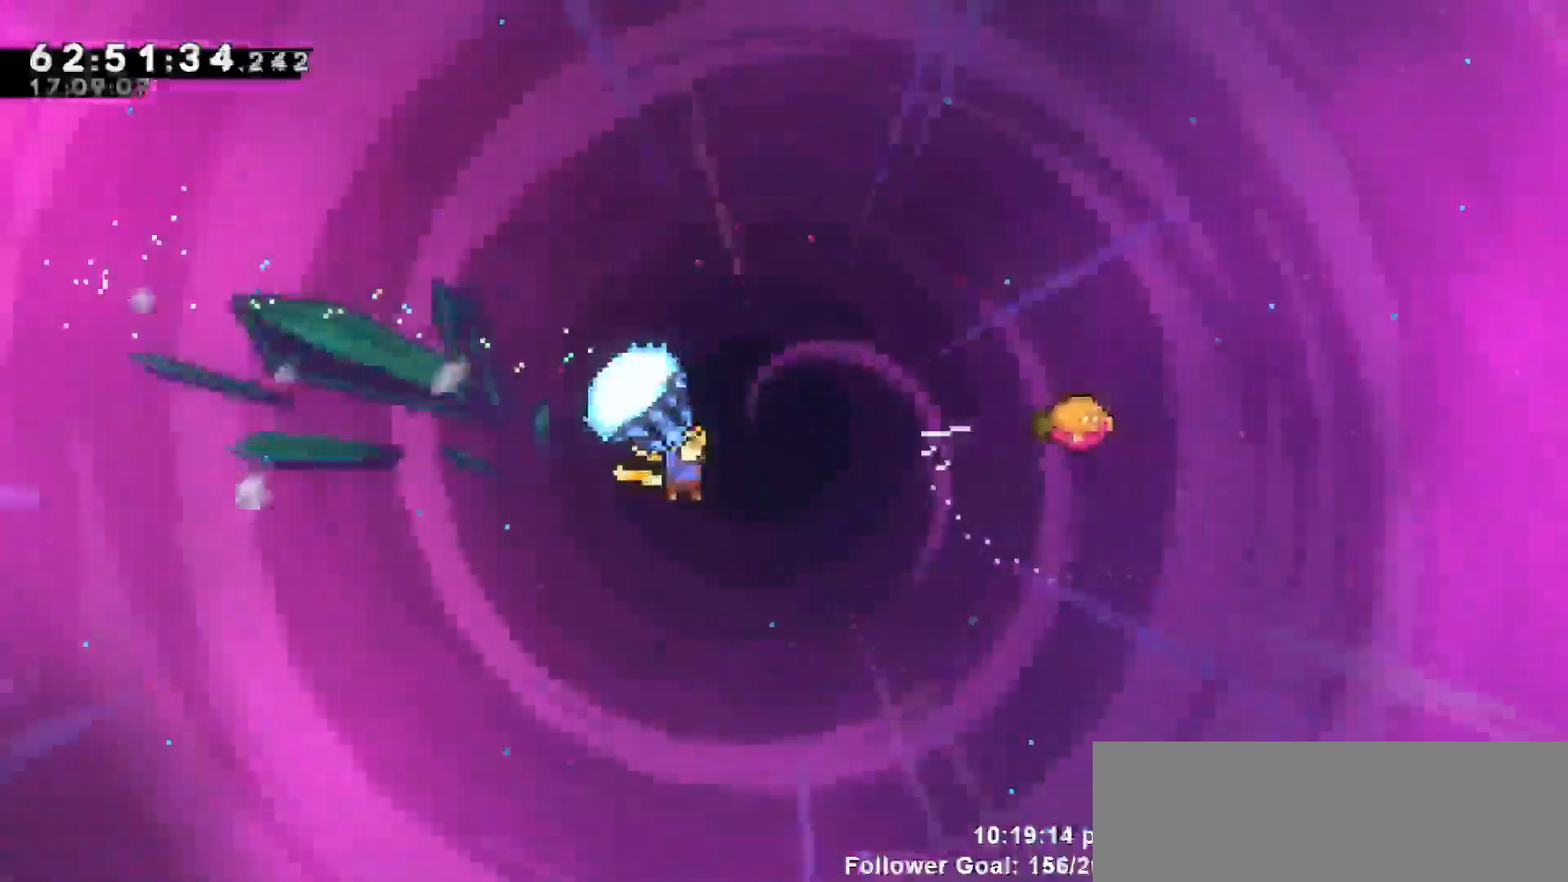
{"keys": ["grab", "right", "up"], "events": [[33, "grab", "up"], [33, "up", "down"], [133, "dash", "down"], [283, "dash", "up"], [283, "grab", "down"]]}
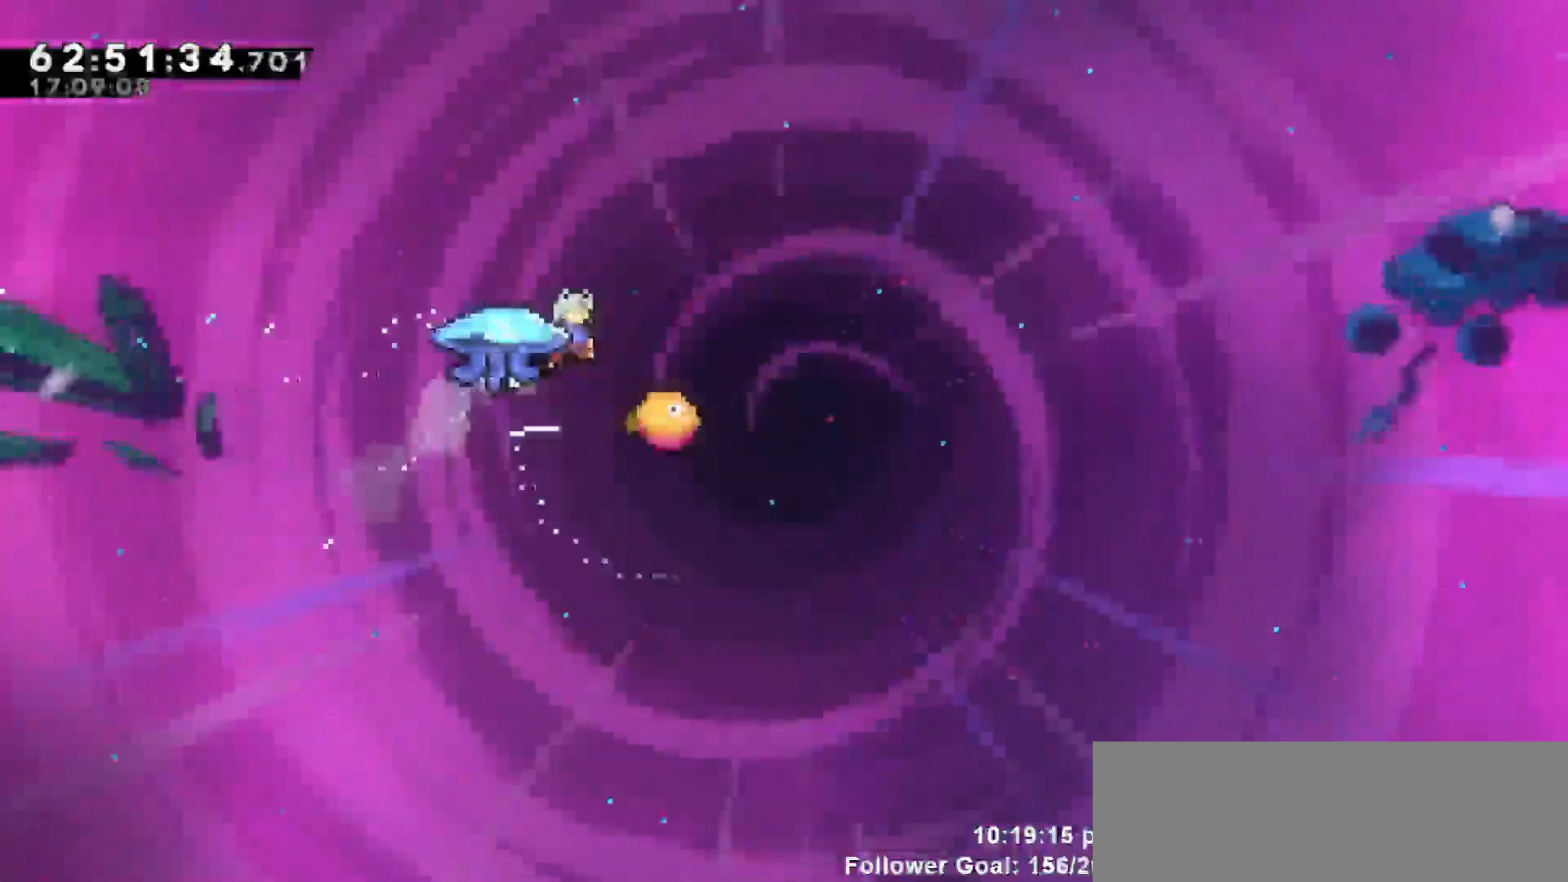
{"keys": ["grab", "left", "right", "up"], "events": [[433, "left", "down"]]}
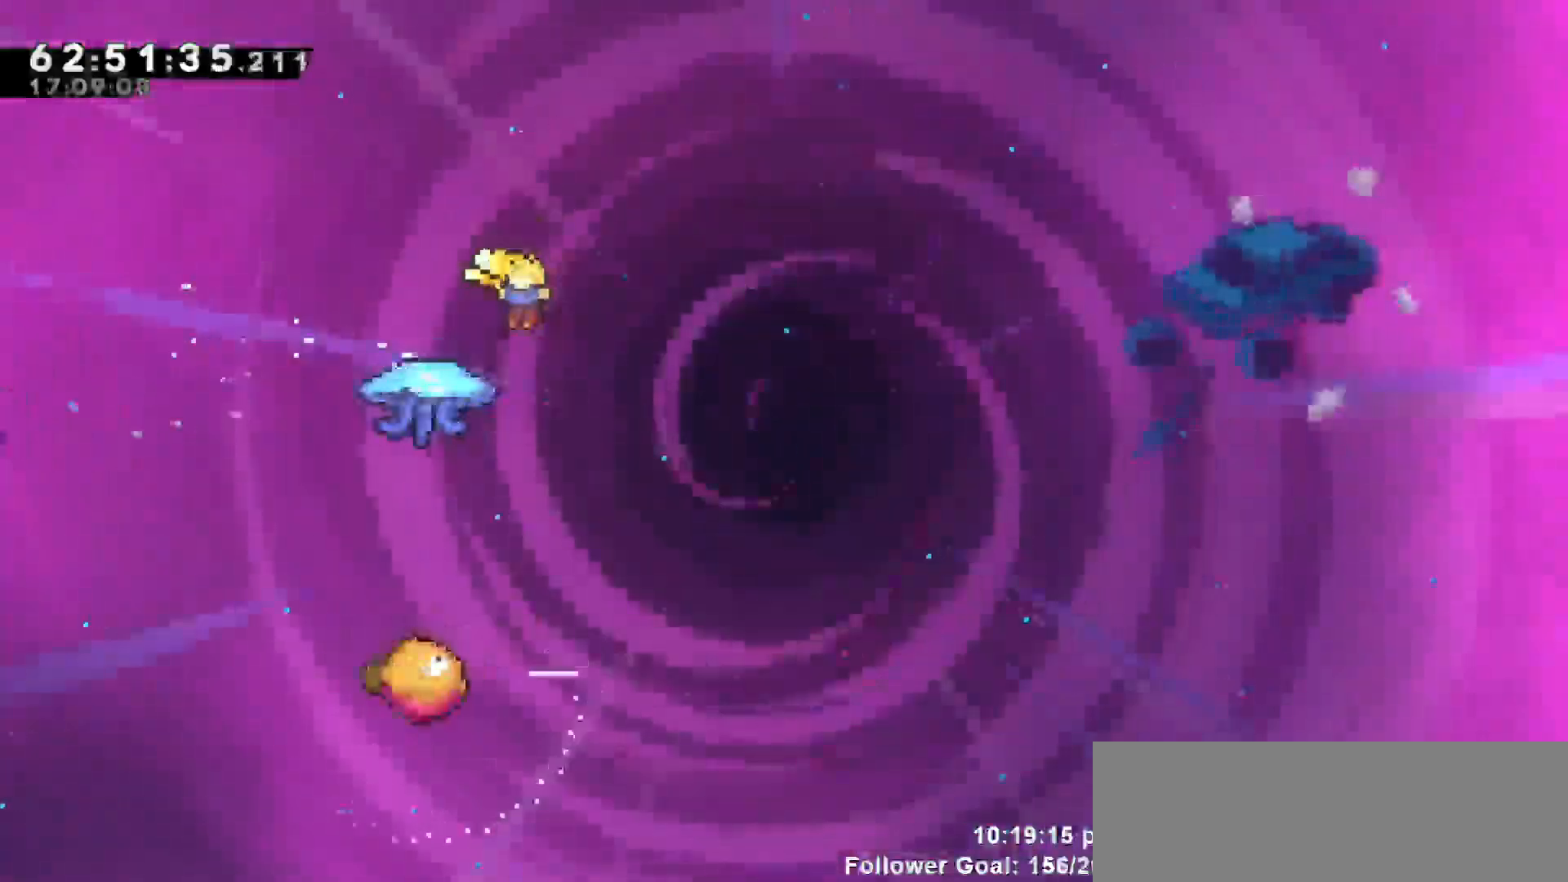
{"keys": ["grab", "right", "up"], "events": [[17, "right", "up"], [117, "right", "down"], [117, "up", "up"], [167, "right", "up"], [200, "up", "down"], [250, "right", "down"], [300, "left", "up"]]}
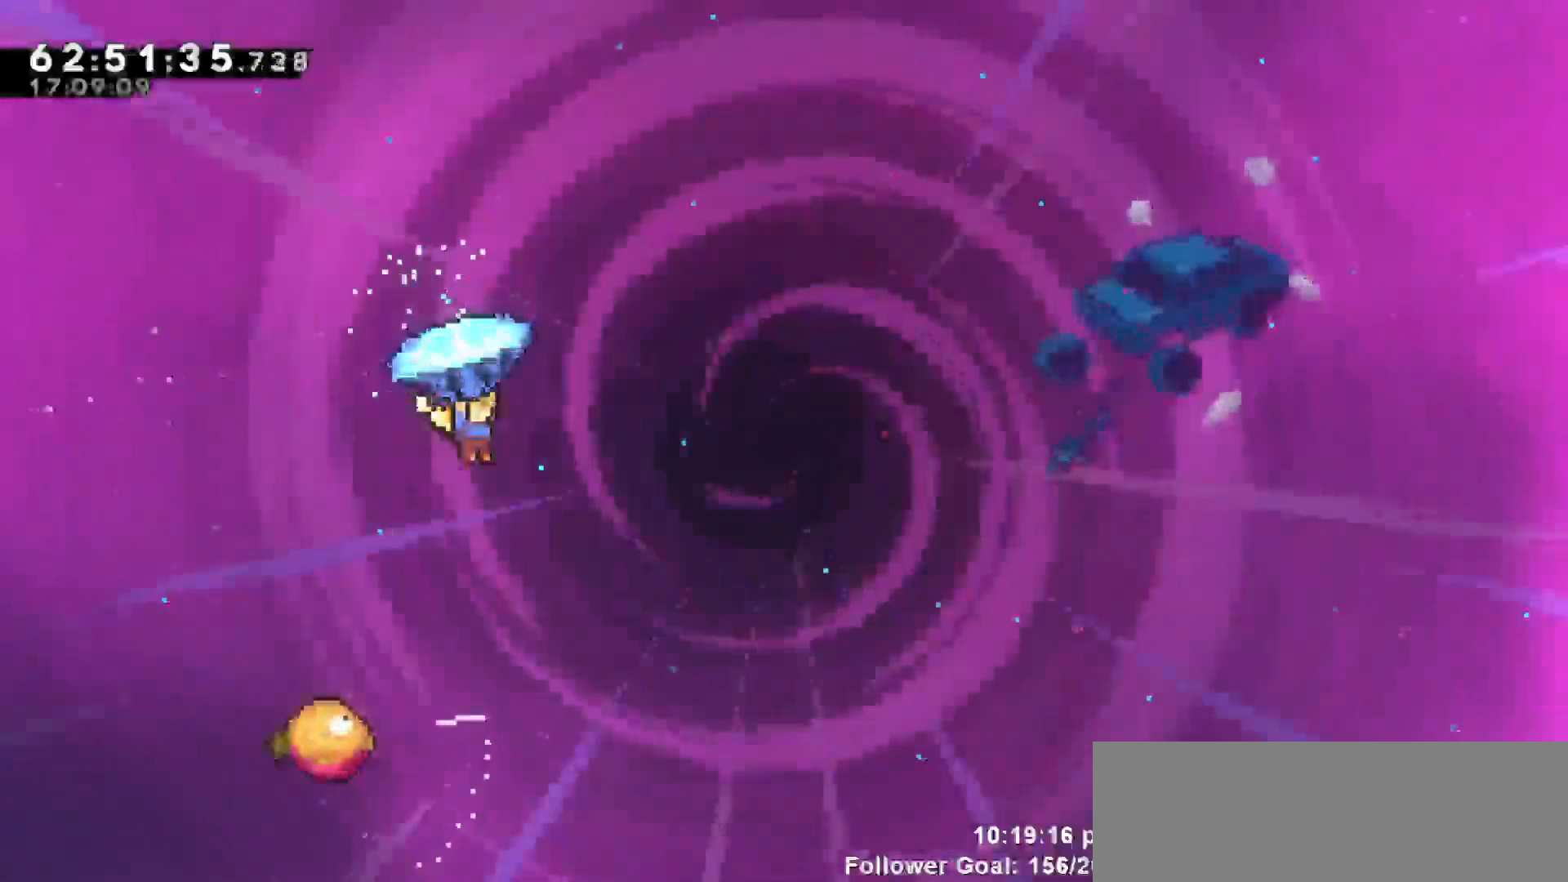
{"keys": ["grab", "left"], "events": [[83, "right", "up"], [133, "up", "up"], [183, "left", "down"], [333, "left", "up"], [417, "left", "down"]]}
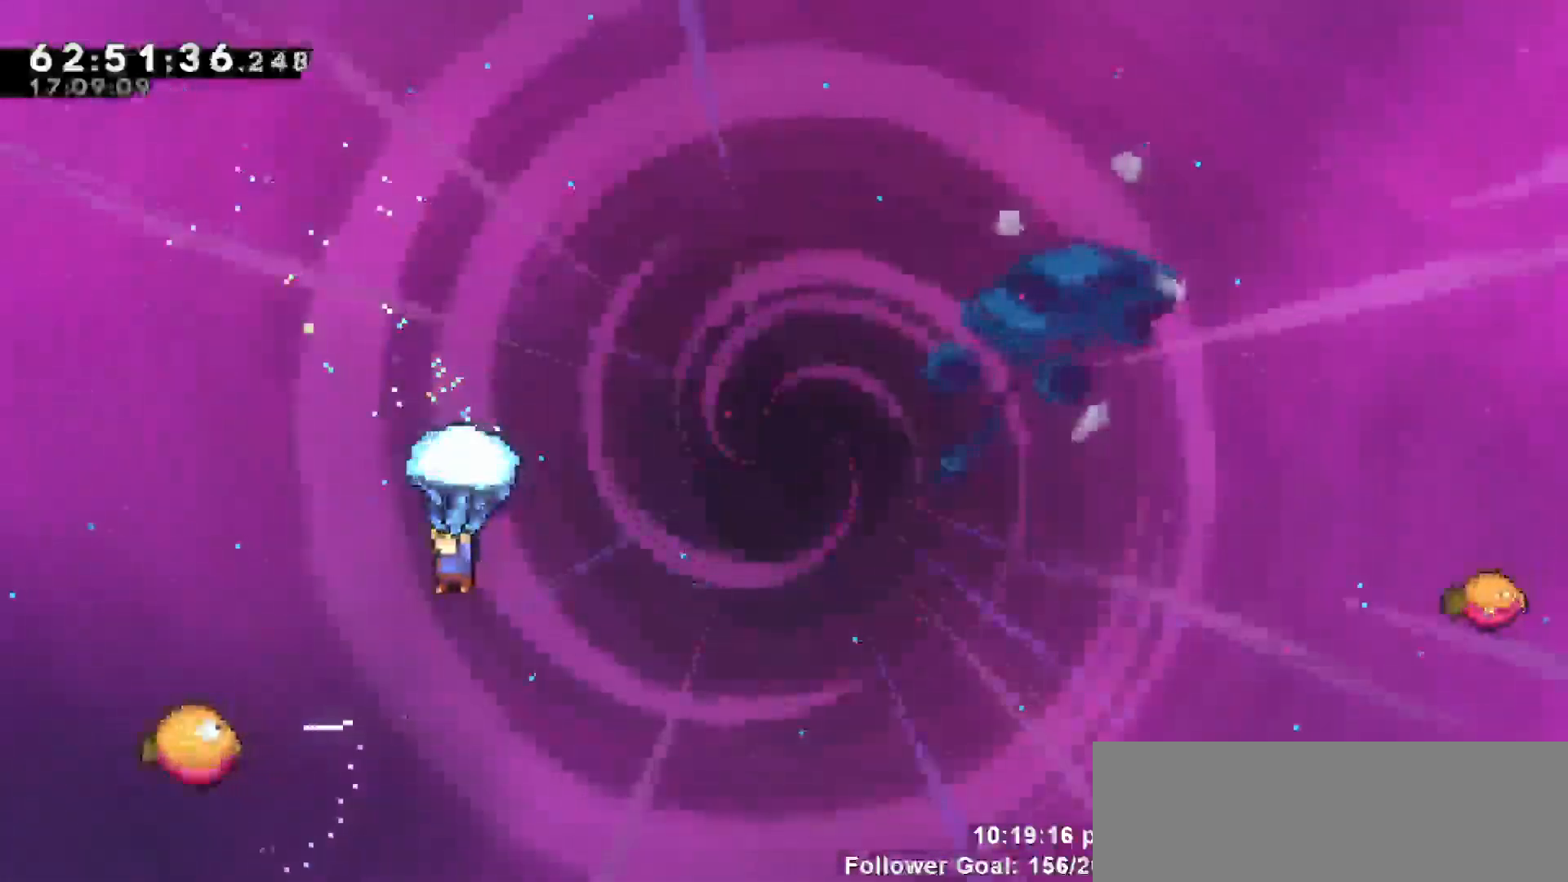
{"keys": ["grab"], "events": [[250, "left", "up"], [333, "left", "down"], [483, "left", "up"]]}
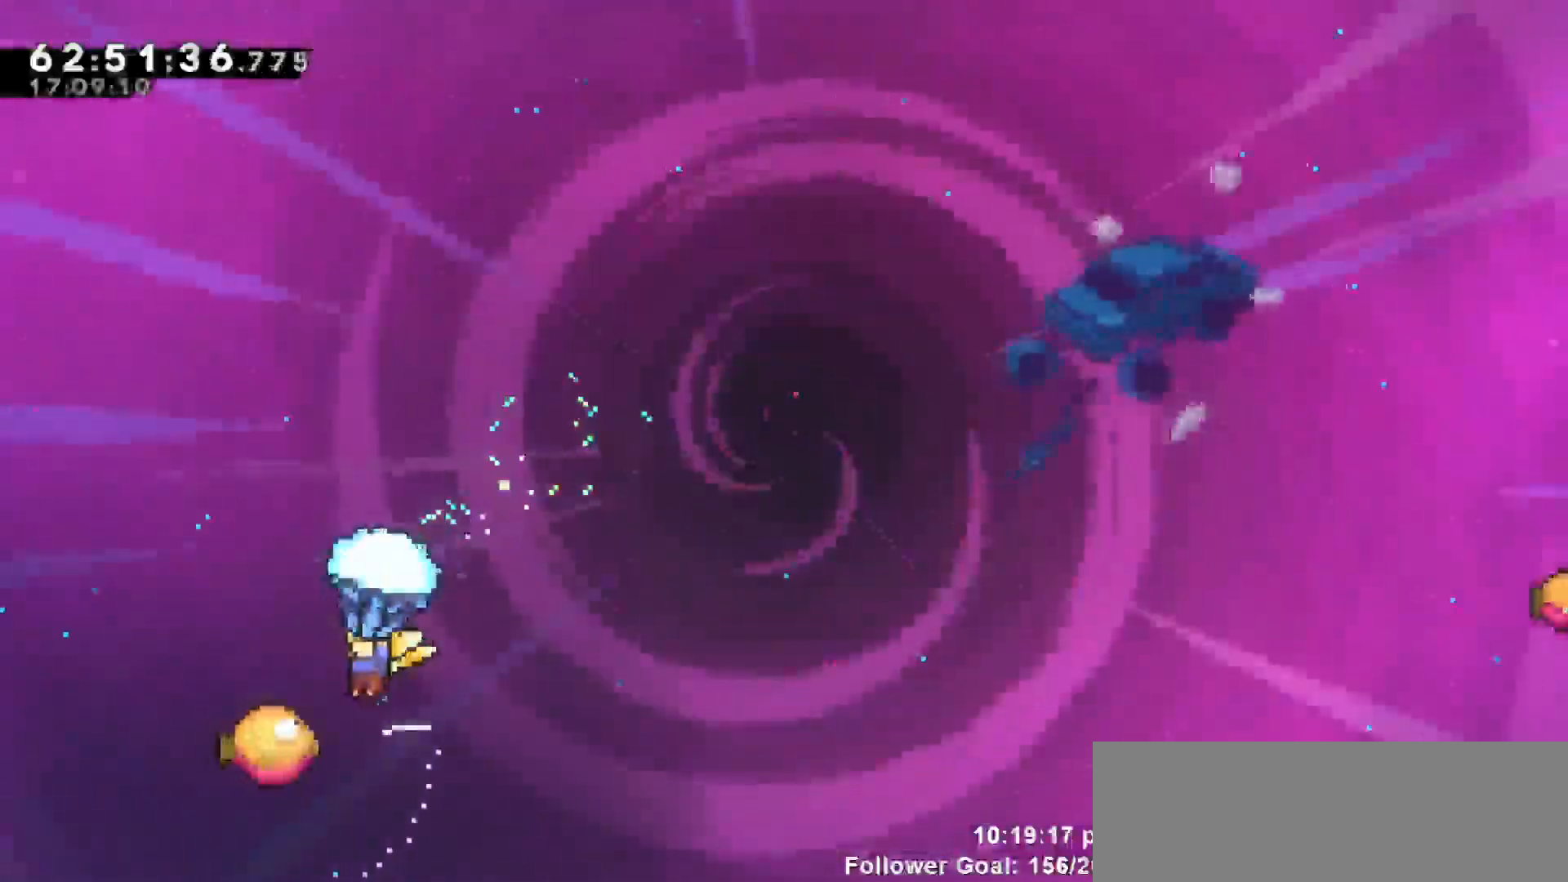
{"keys": ["grab", "right"], "events": [[167, "right", "down"]]}
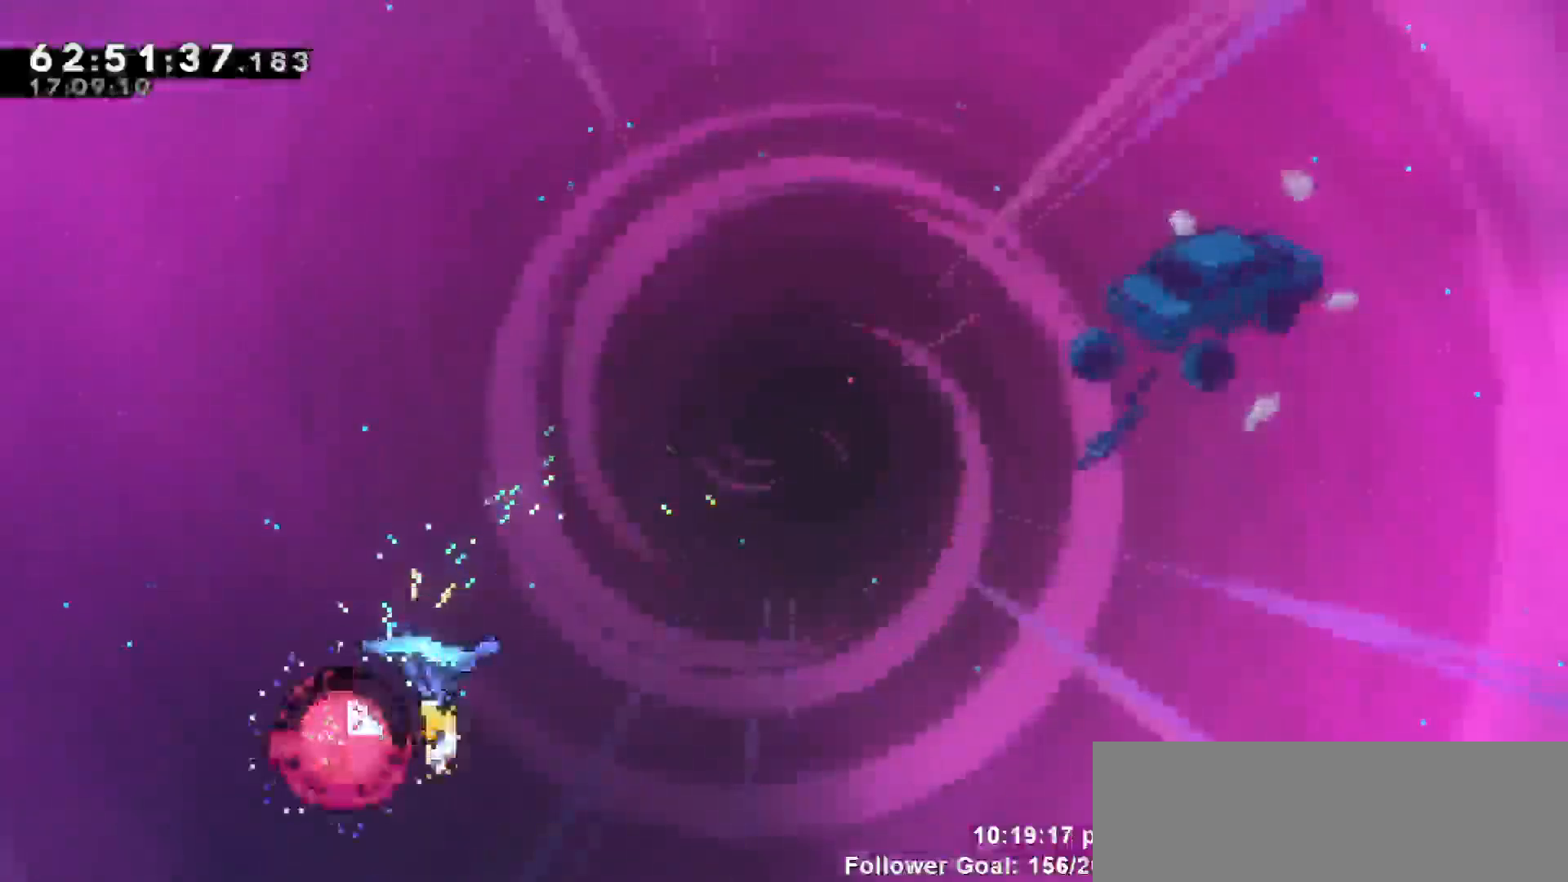
{"keys": ["grab", "right"], "events": []}
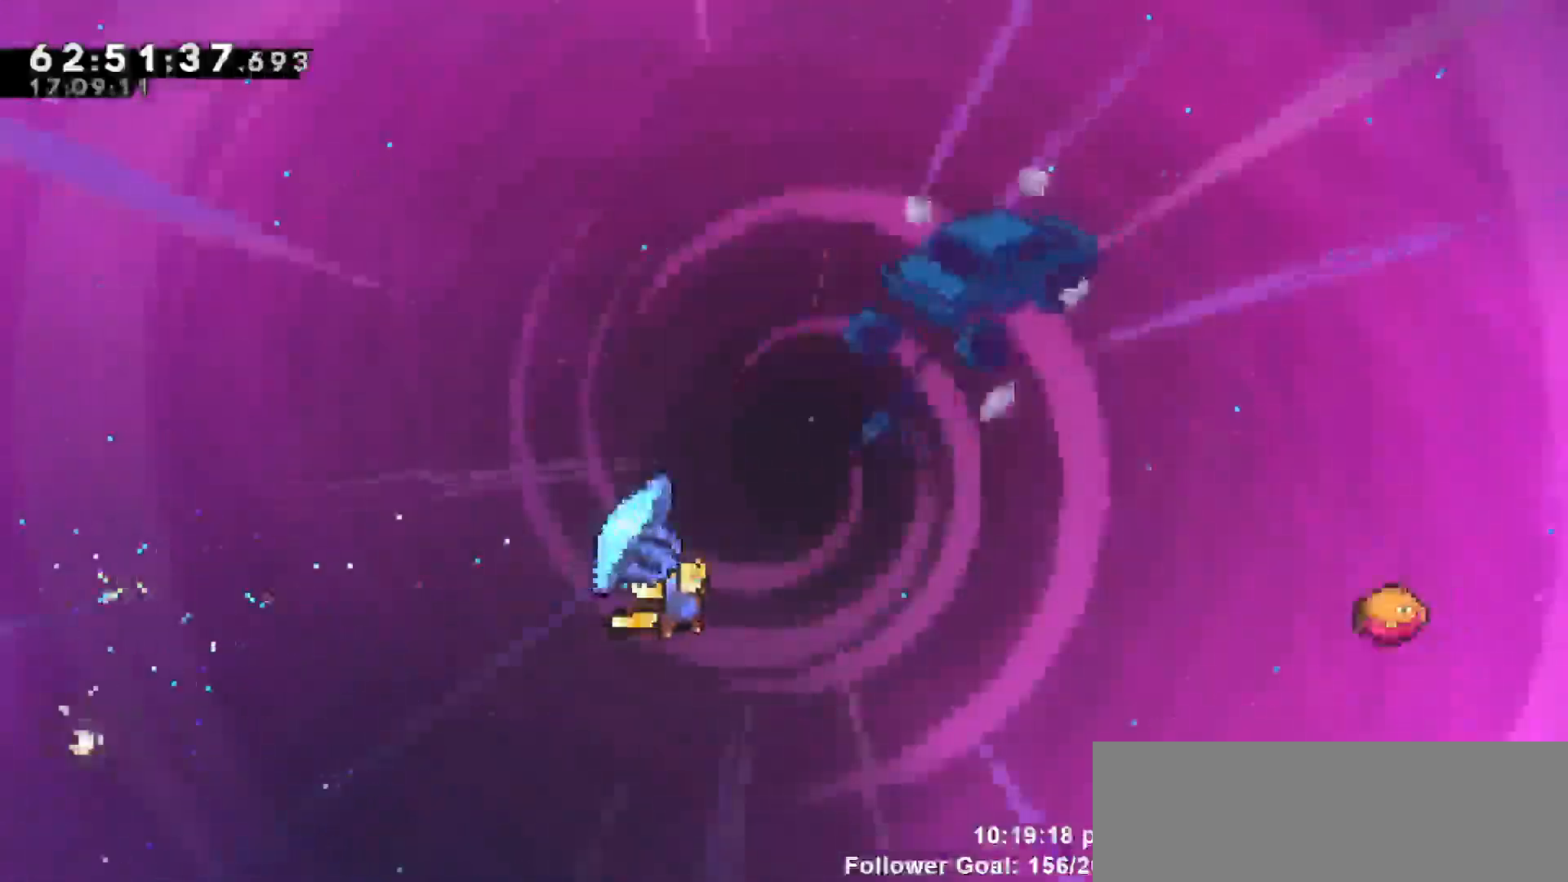
{"keys": ["right", "up"], "events": [[150, "up", "down"], [200, "dash", "down"], [200, "right", "up"], [250, "grab", "up"], [333, "dash", "up"], [383, "right", "down"]]}
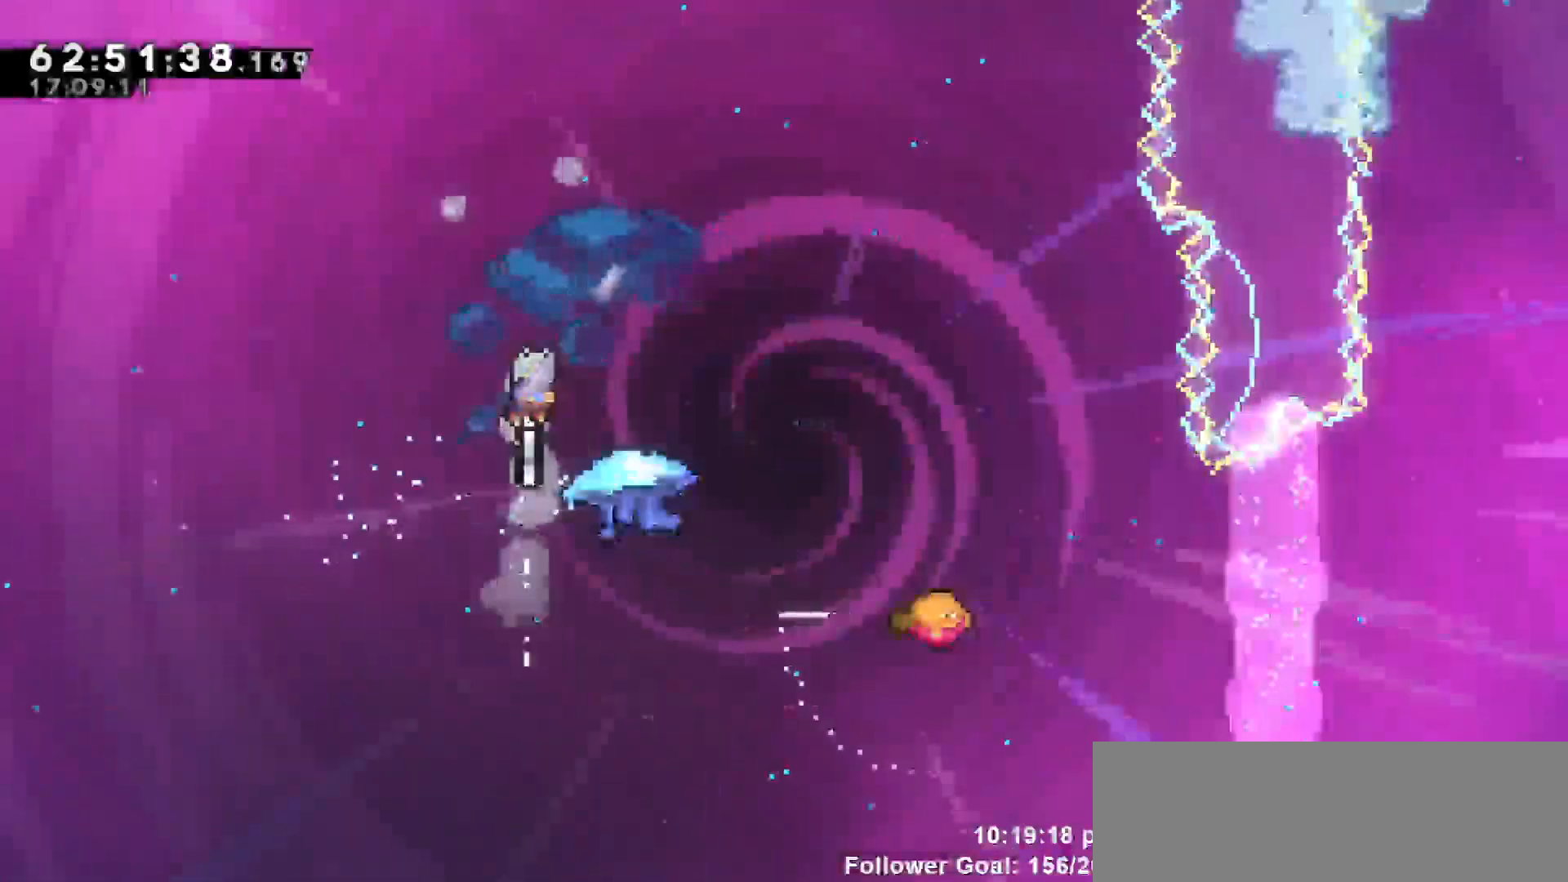
{"keys": ["grab", "right", "up"], "events": [[17, "grab", "down"], [67, "dash", "down"], [117, "dash", "up"], [217, "dash", "down"], [300, "dash", "up"], [350, "dash", "down"], [400, "dash", "up"]]}